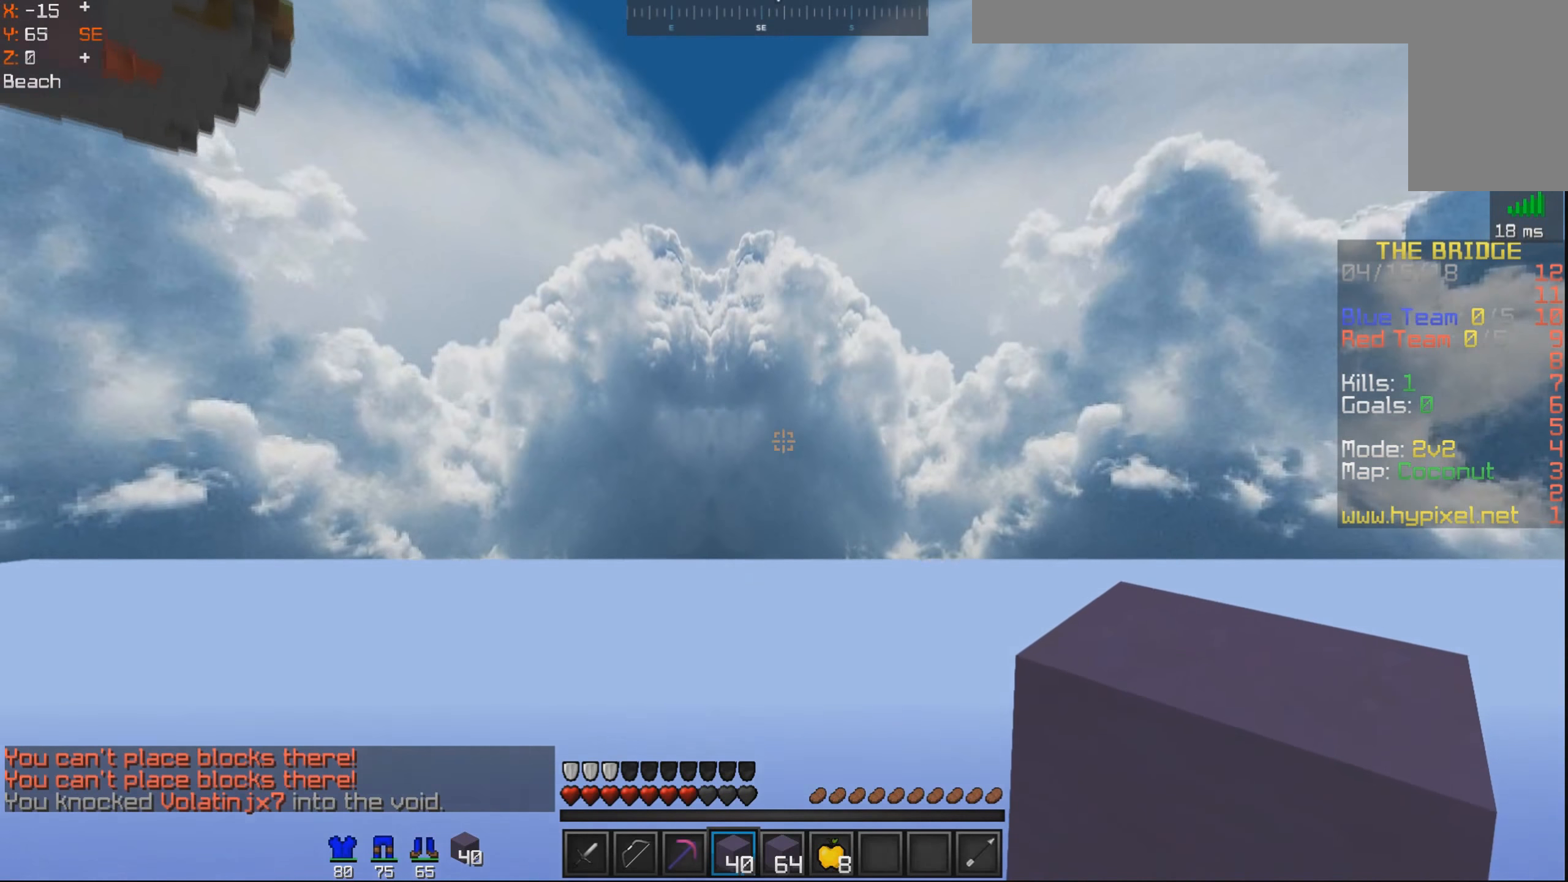
Gameplay with keyboard and mouse; each line is a JSON object with the keys and mouse buttons held at the frame after it. "events" lists presses ("down") and releases ("up") of "a", "d", "s", "space", "w", "mouse_left" and "mouse_right" between this image and that frame as [ms after this image, input, new state], when the widget could be followed in between. "mouse_left", "mouse_right" = the "left", "right" buttons of the "mouse" list. No other keys are recorded. Fast repeated clicks can show as one long hold. Mouse movement is not recorded.
{"keys": ["w"], "mouse": [], "events": []}
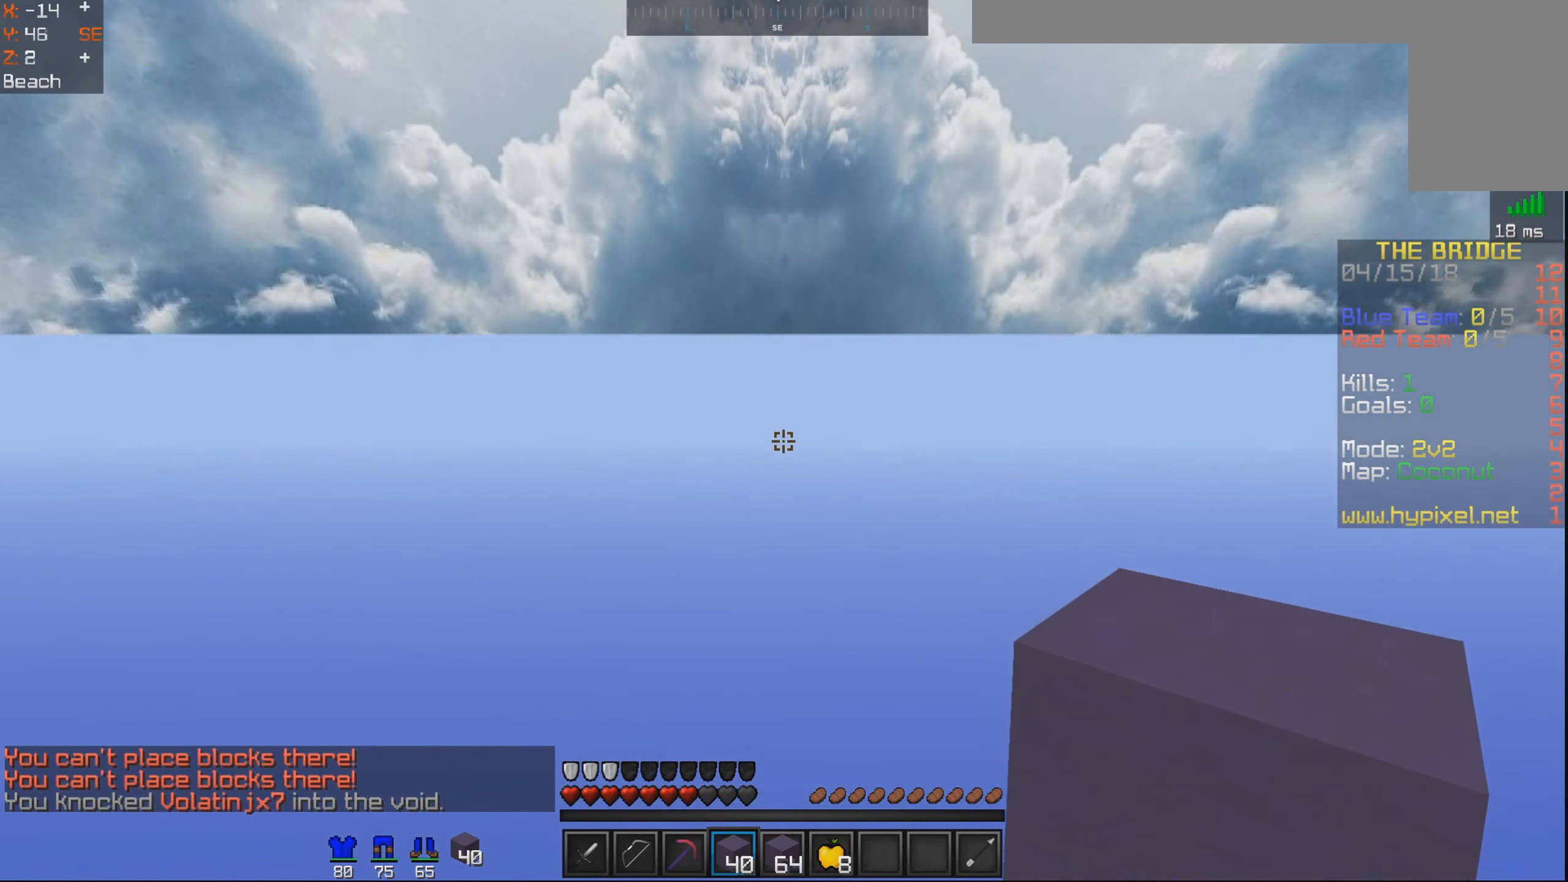
{"keys": ["w"], "mouse": [], "events": []}
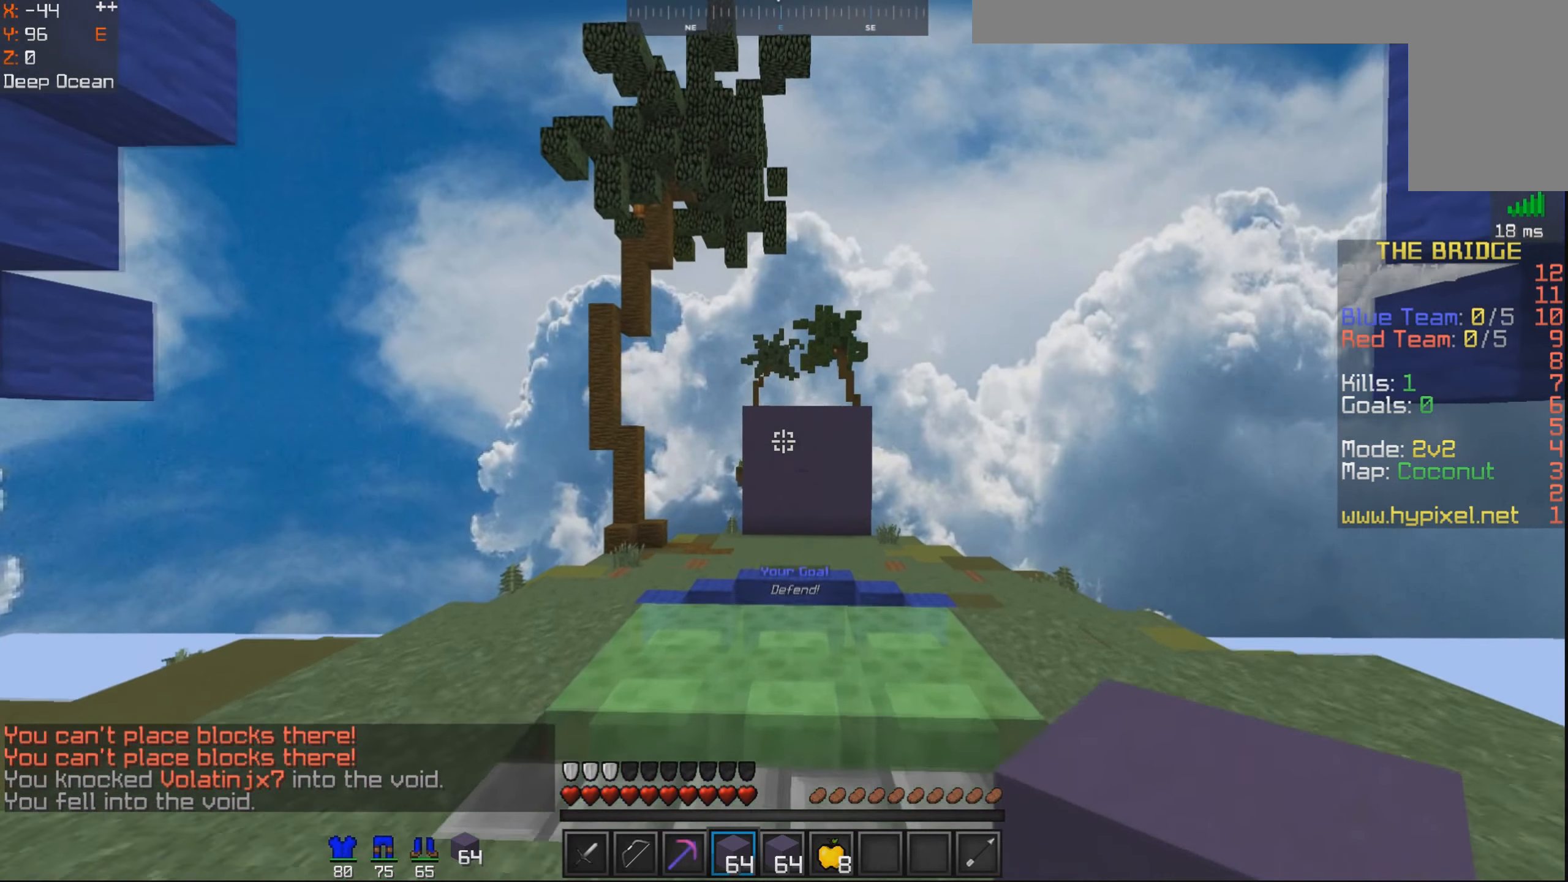
{"keys": ["a", "w"], "mouse": [], "events": [[200, "space", "down"], [400, "a", "down"], [400, "space", "up"]]}
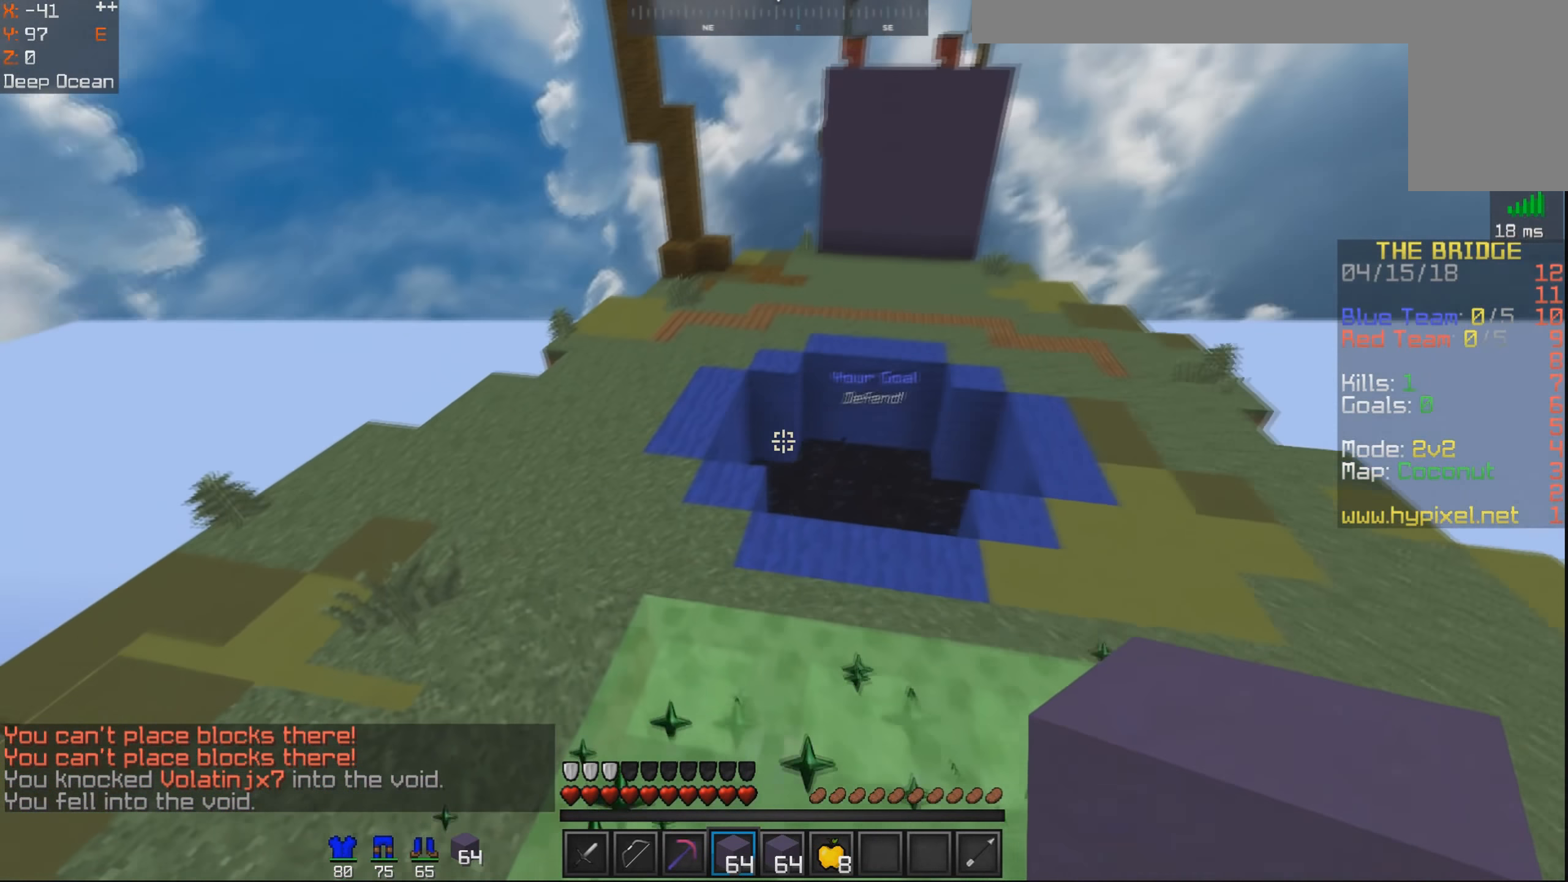
{"keys": ["a", "w"], "mouse": [], "events": [[167, "a", "up"], [217, "space", "down"], [367, "a", "down"], [500, "space", "up"]]}
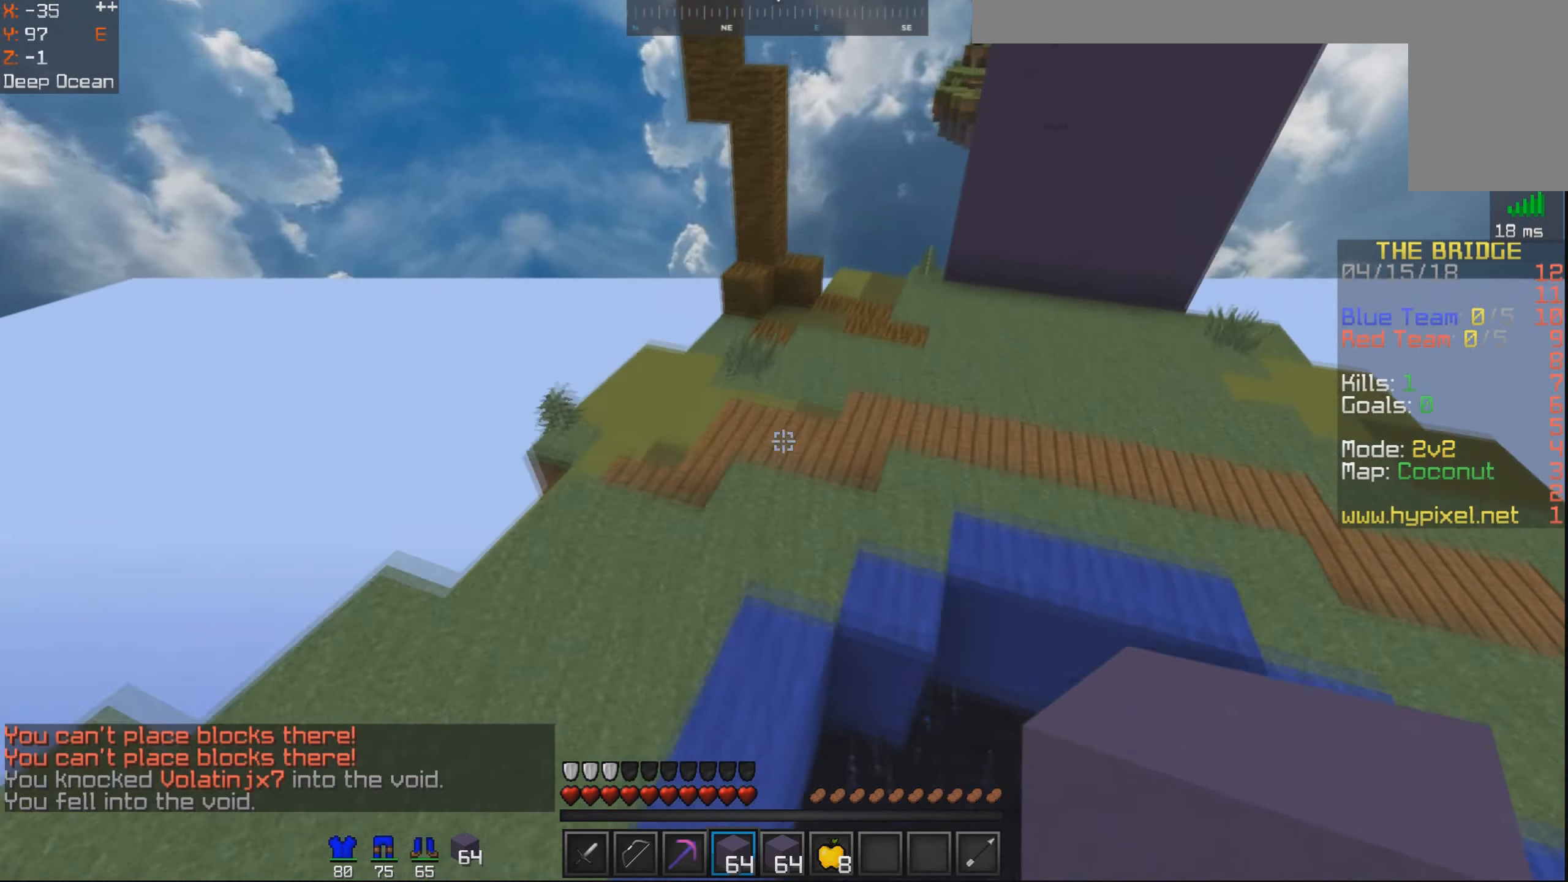
{"keys": ["w"], "mouse": [], "events": [[17, "a", "up"]]}
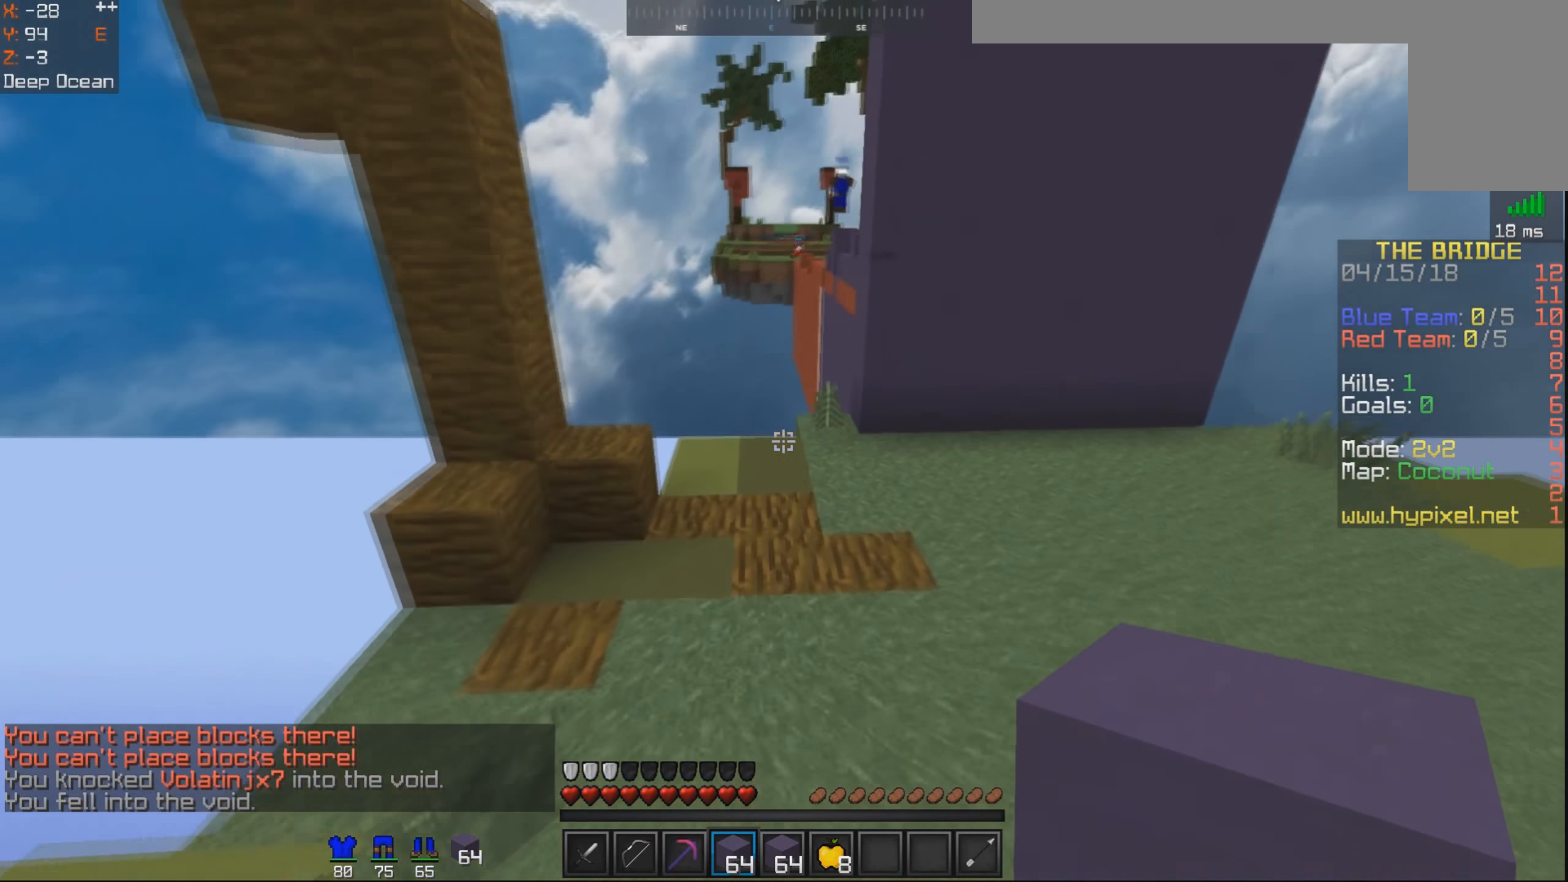
{"keys": ["w"], "mouse": [], "events": [[100, "space", "down"], [367, "space", "up"]]}
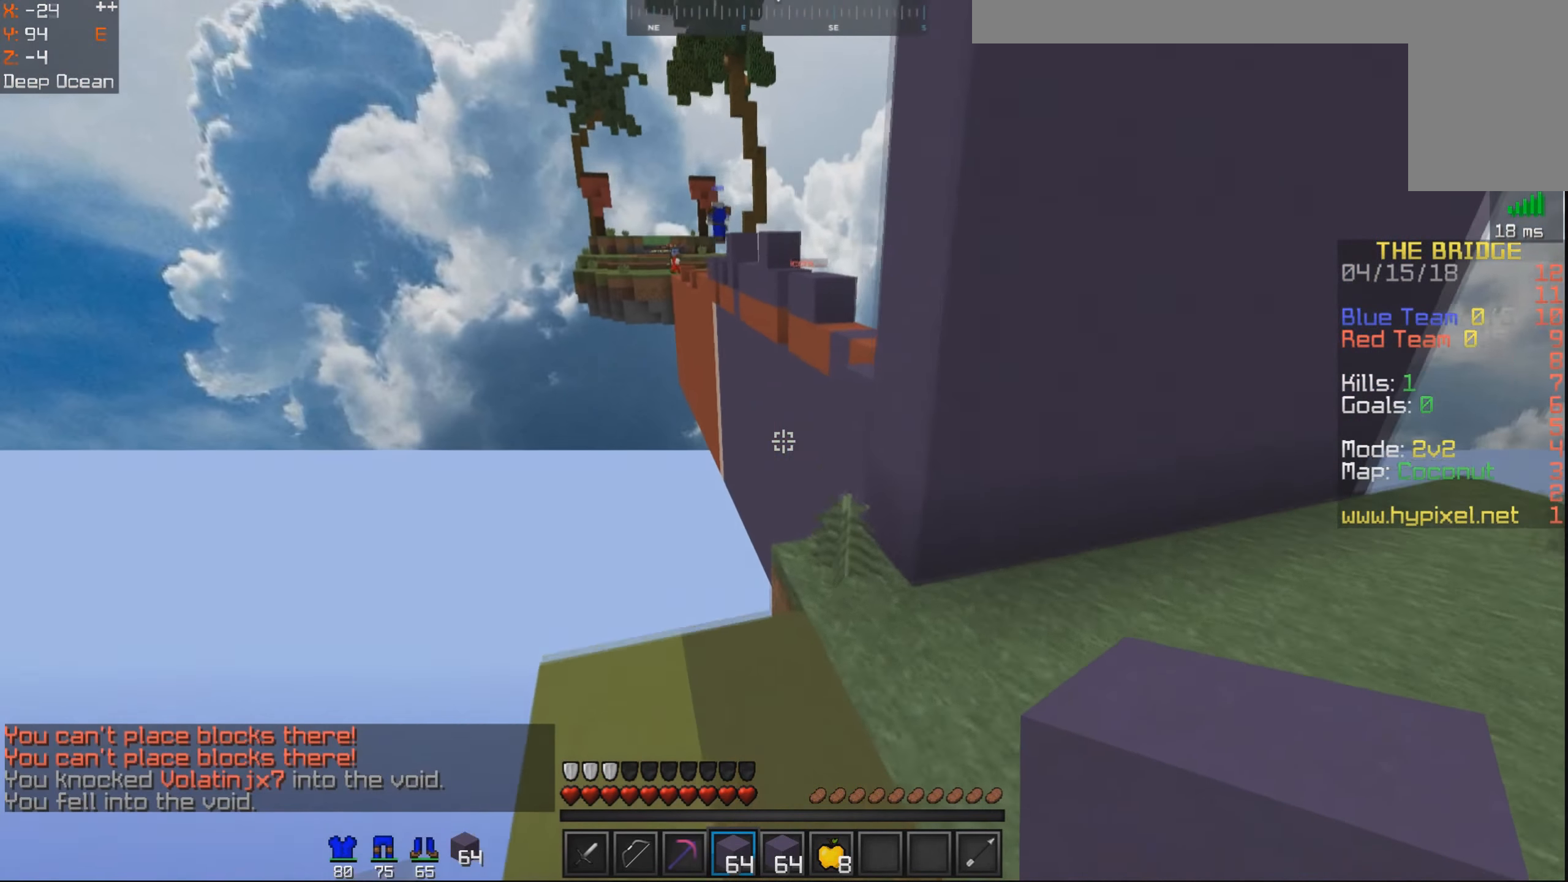
{"keys": ["w"], "mouse": [], "events": []}
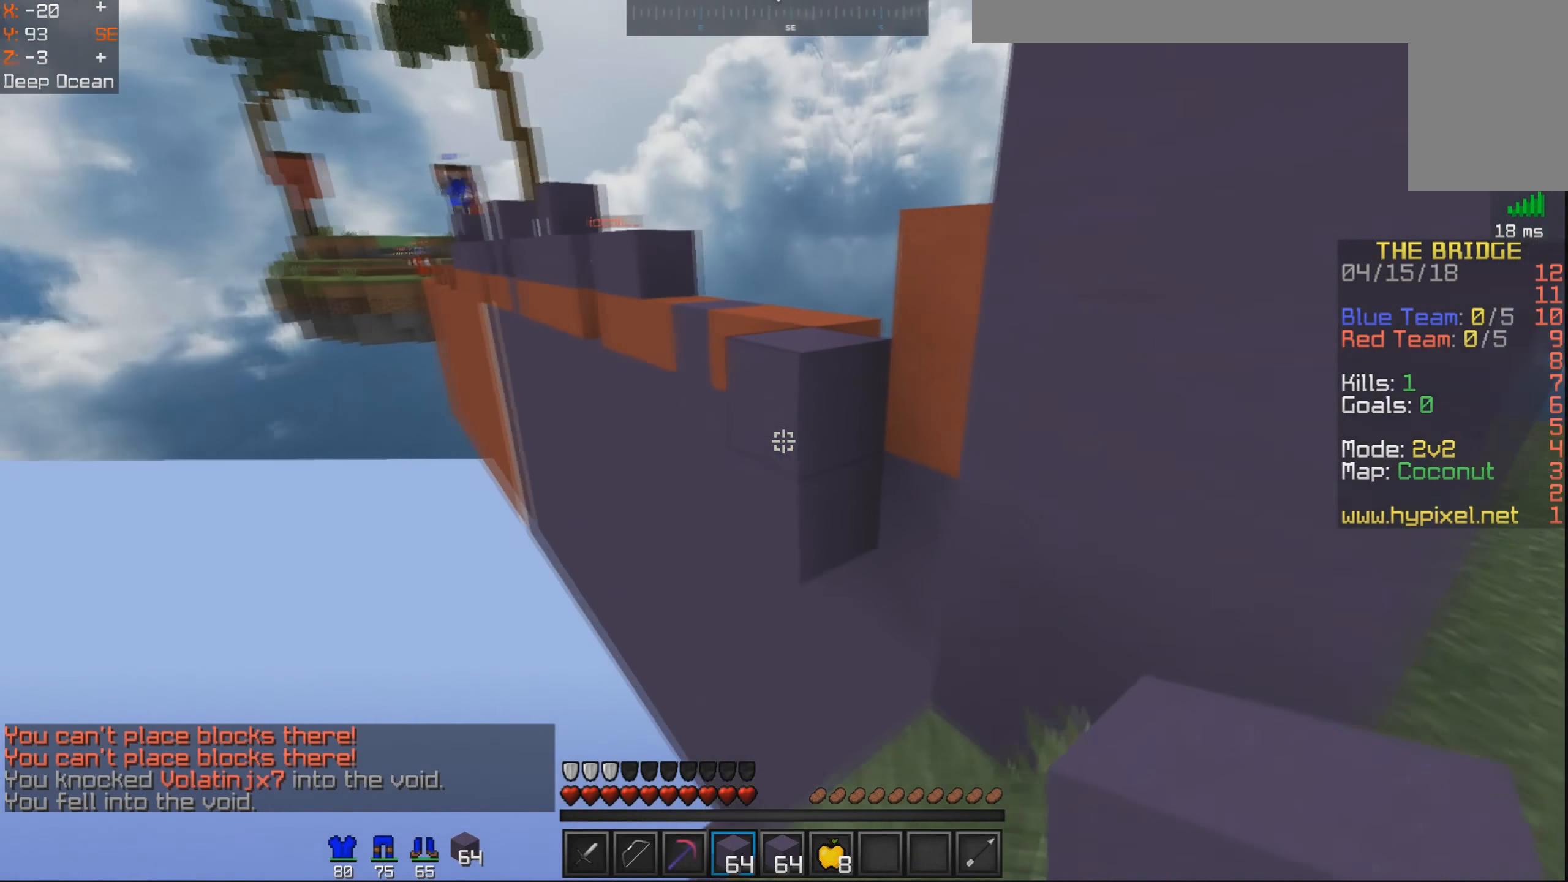
{"keys": ["a", "w"], "mouse": [], "events": [[50, "mouse_right", "down"], [150, "mouse_right", "up"], [150, "space", "down"], [350, "space", "up"], [450, "a", "down"]]}
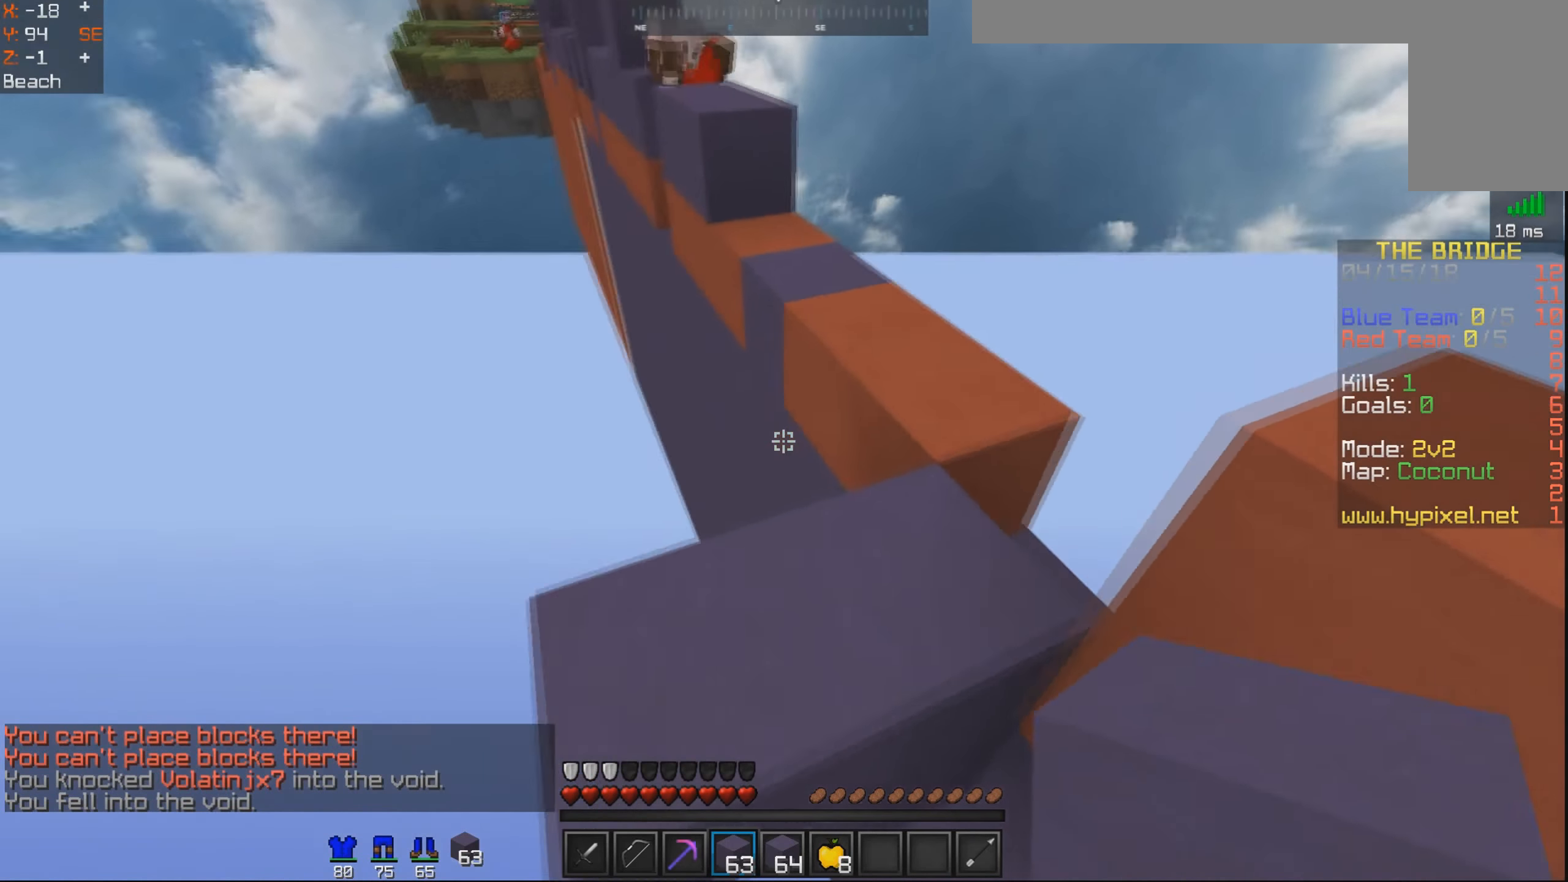
{"keys": ["d", "space", "w"], "mouse": [], "events": [[100, "a", "up"], [250, "d", "down"], [367, "d", "up"], [417, "d", "down"], [450, "space", "down"]]}
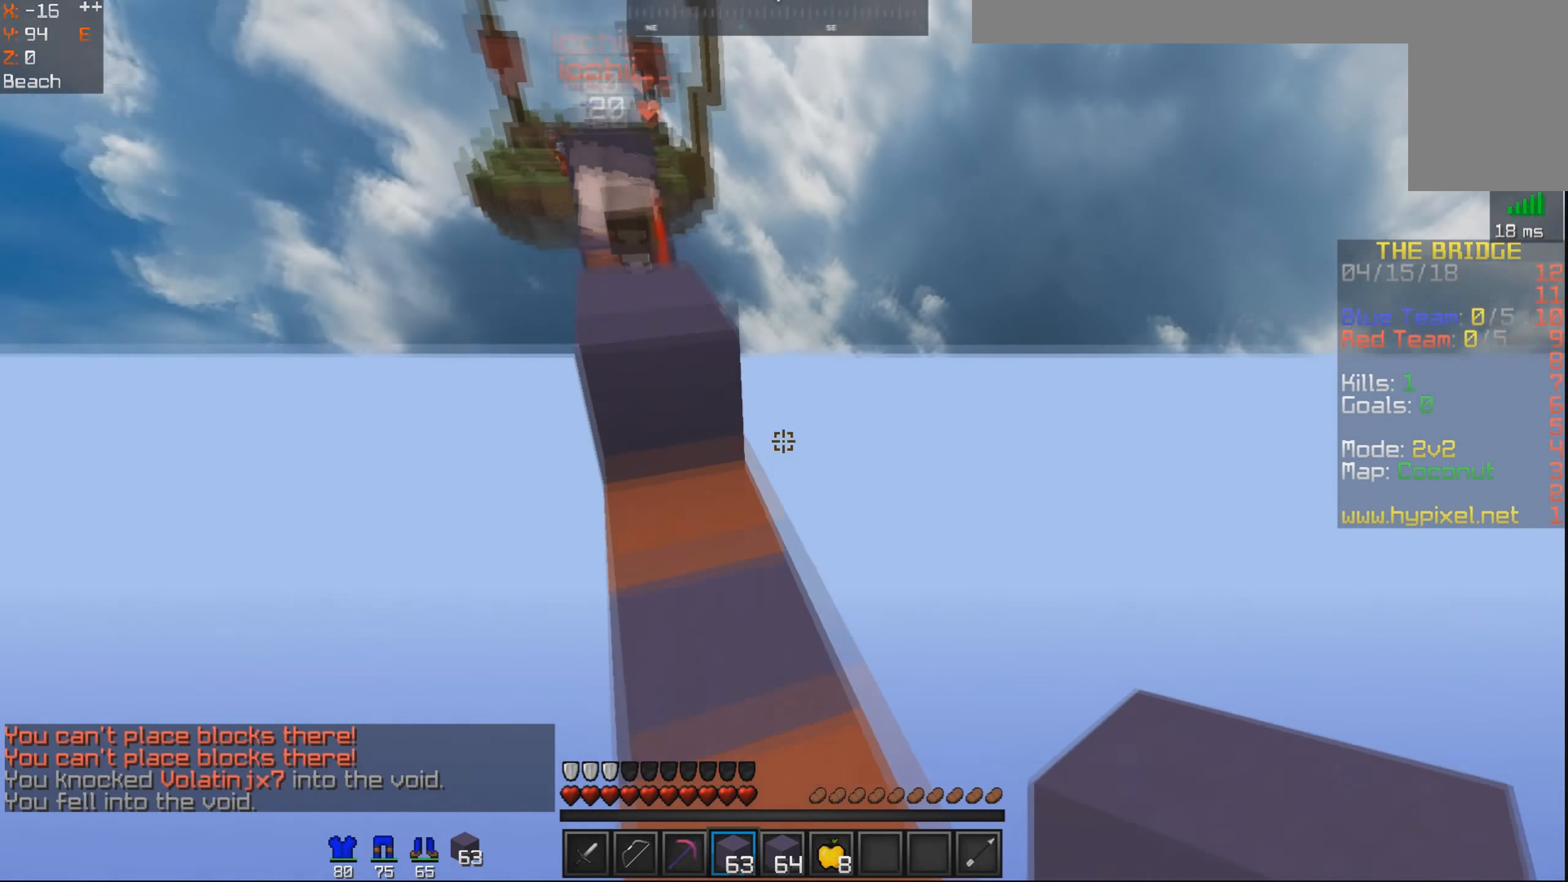
{"keys": ["a", "space", "w"], "mouse": [], "events": [[17, "d", "up"], [167, "space", "up"], [367, "a", "down"], [500, "space", "down"]]}
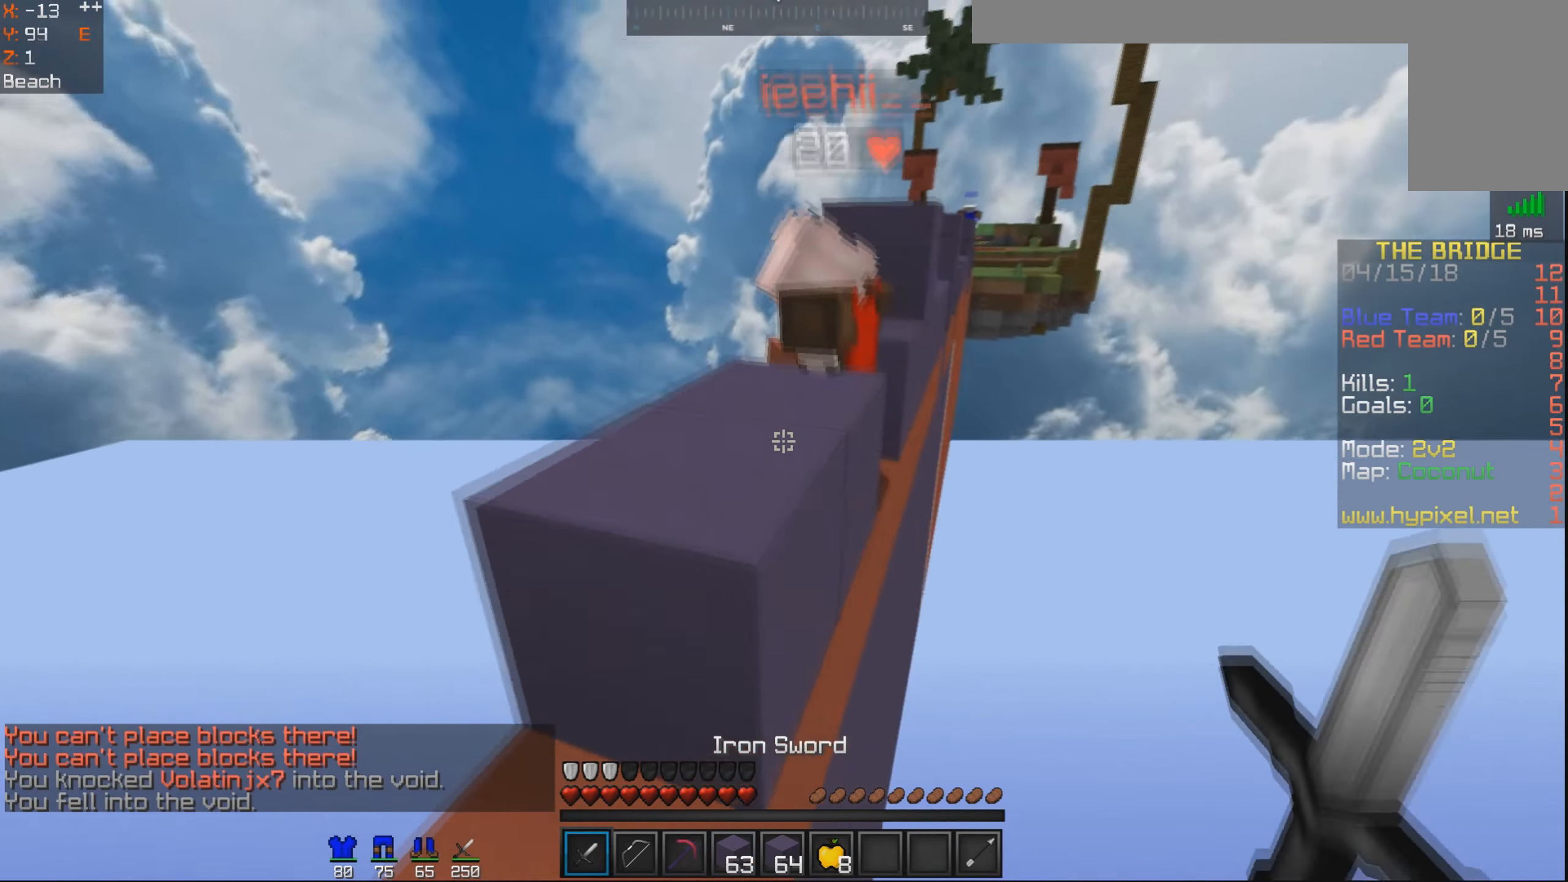
{"keys": [], "mouse": [], "events": [[167, "a", "up"], [250, "mouse_left", "down"], [250, "space", "up"], [367, "mouse_left", "up"], [417, "w", "up"]]}
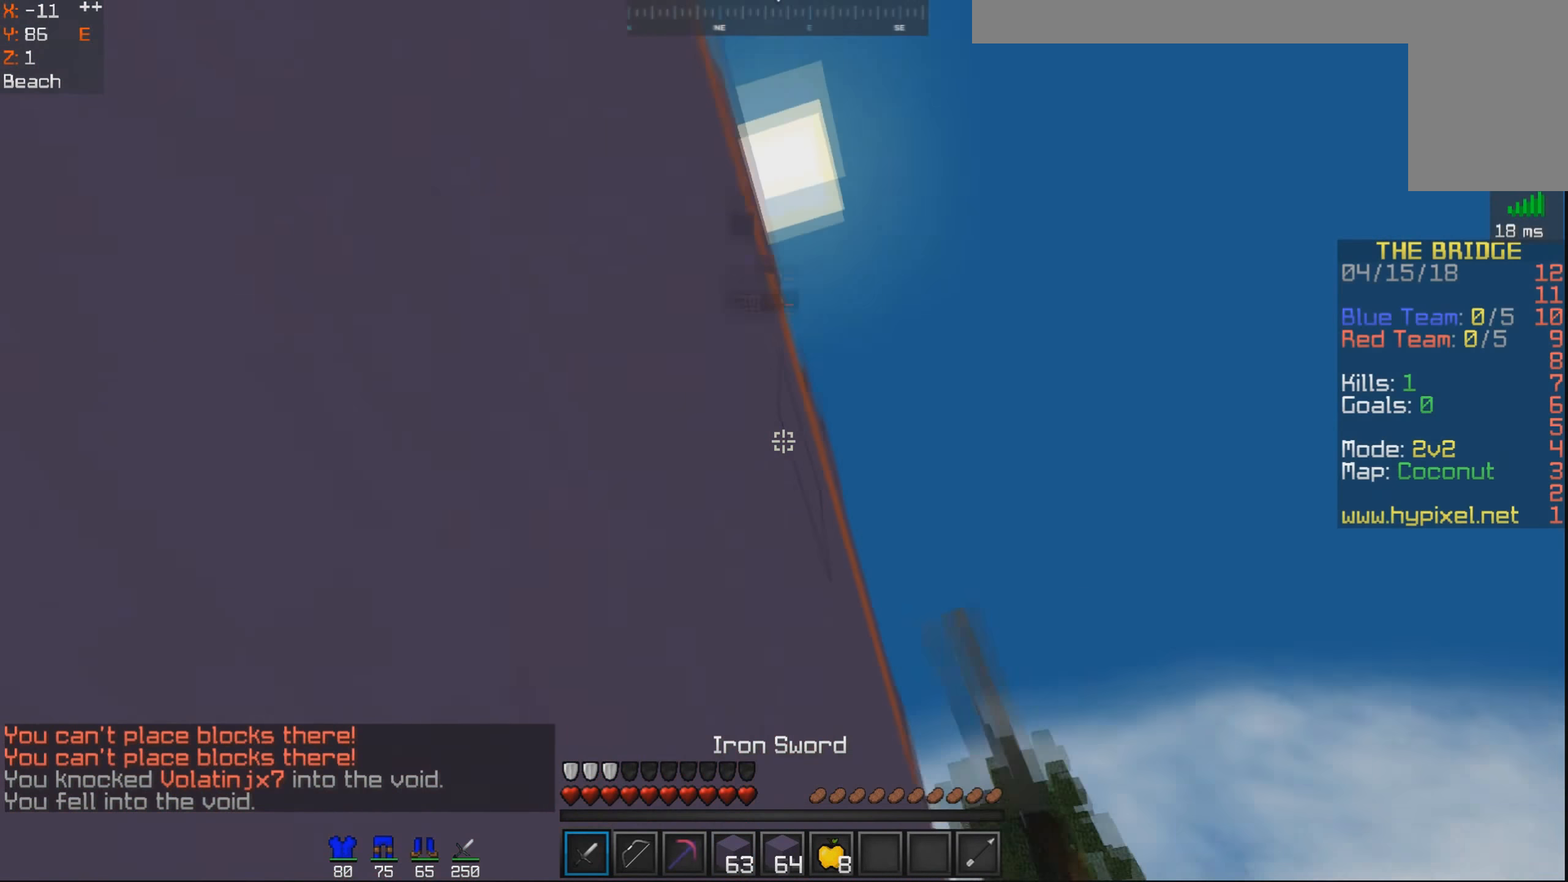
{"keys": ["d"], "mouse": [], "events": [[300, "d", "down"]]}
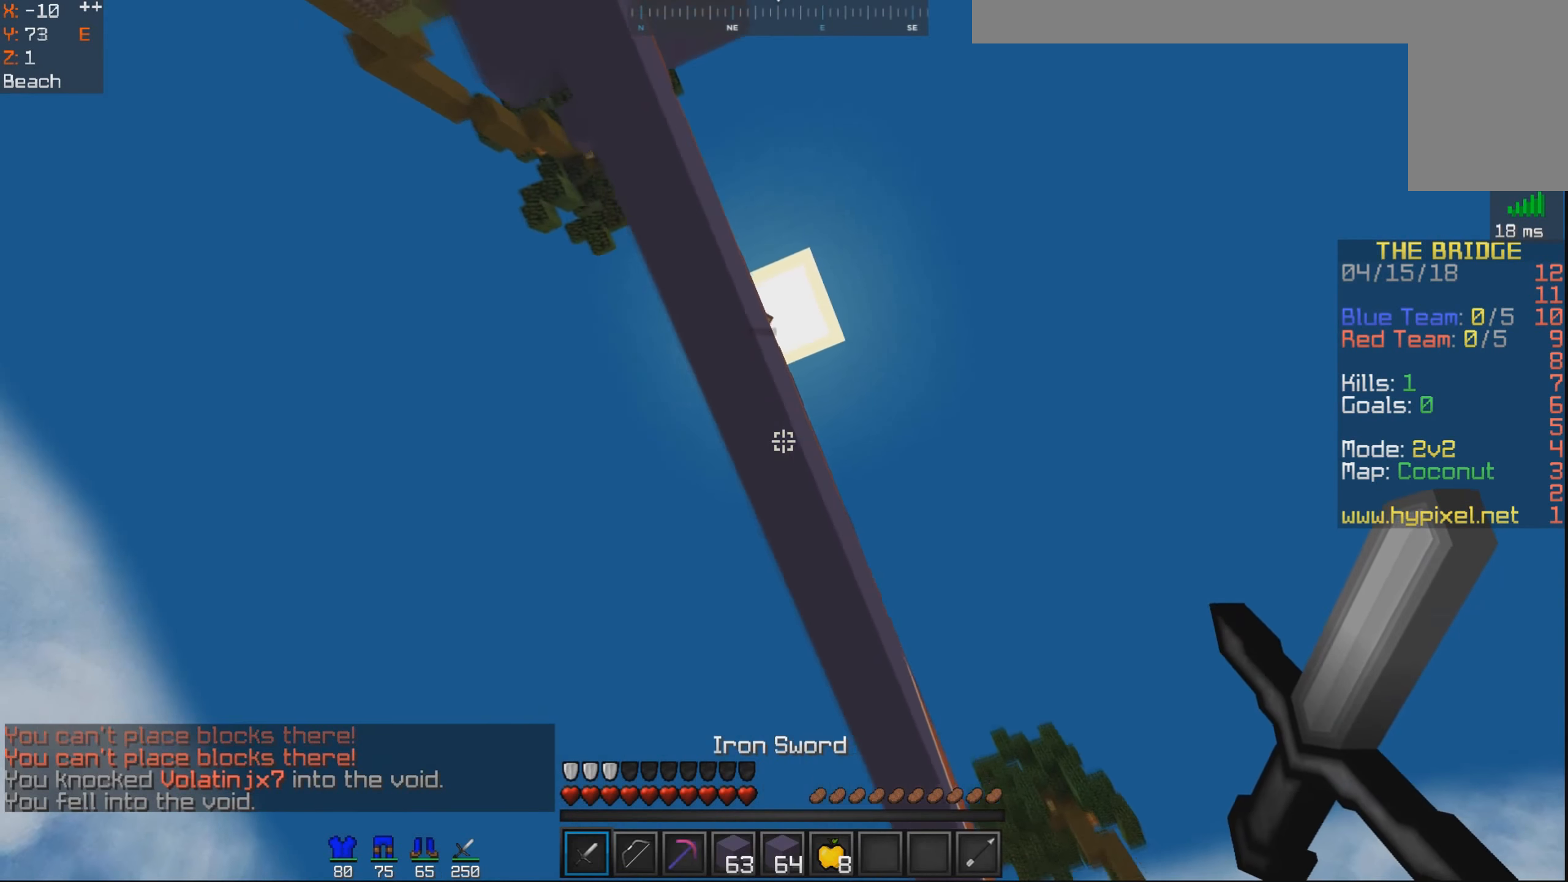
{"keys": [], "mouse": [], "events": [[217, "d", "up"]]}
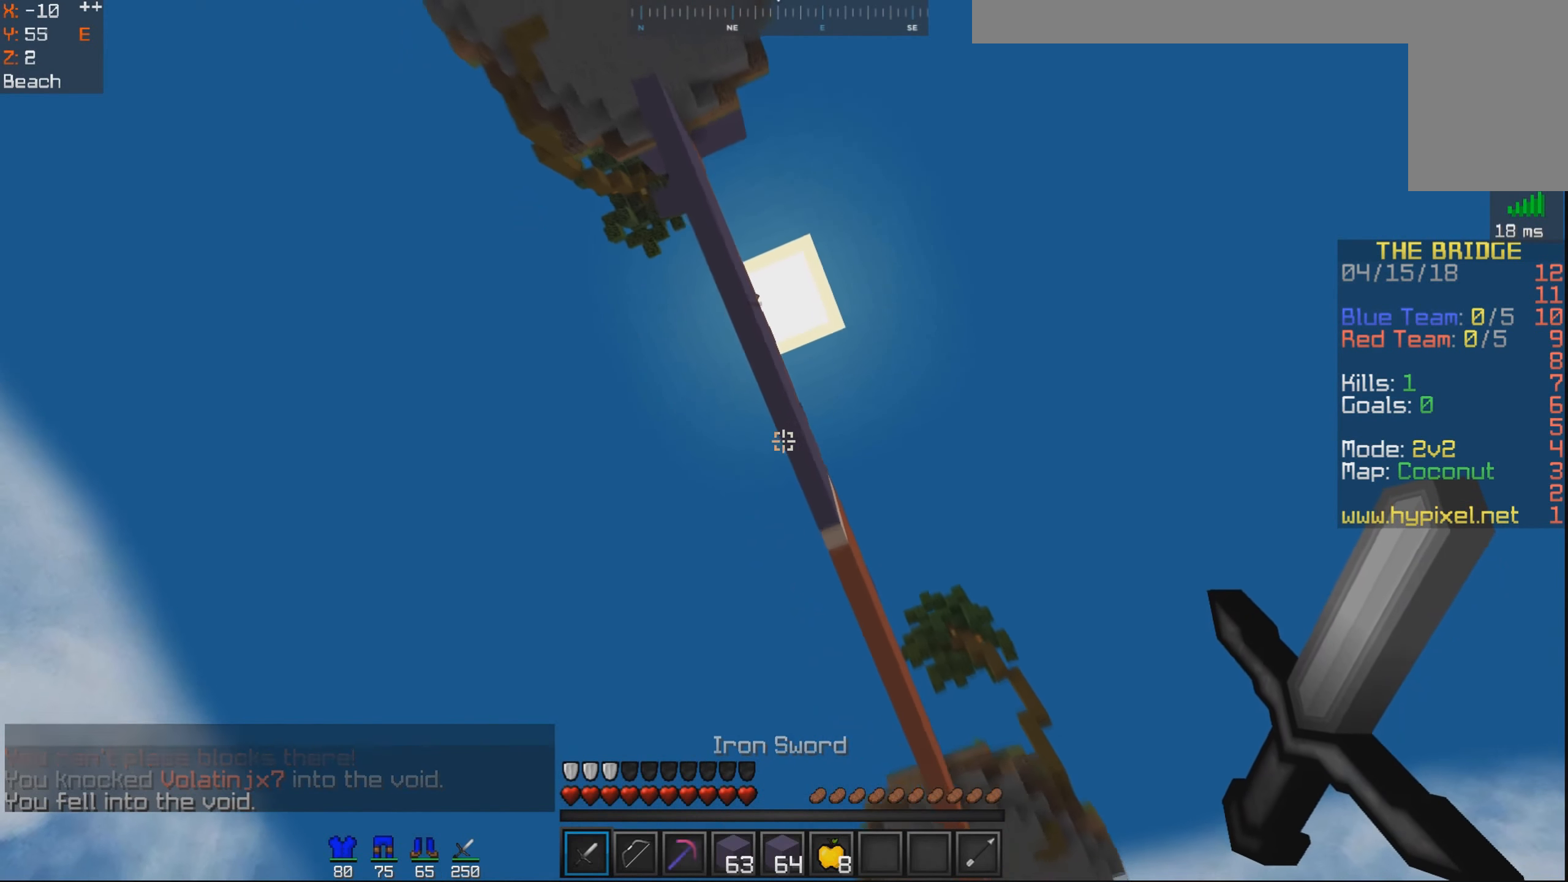
{"keys": [], "mouse": [], "events": []}
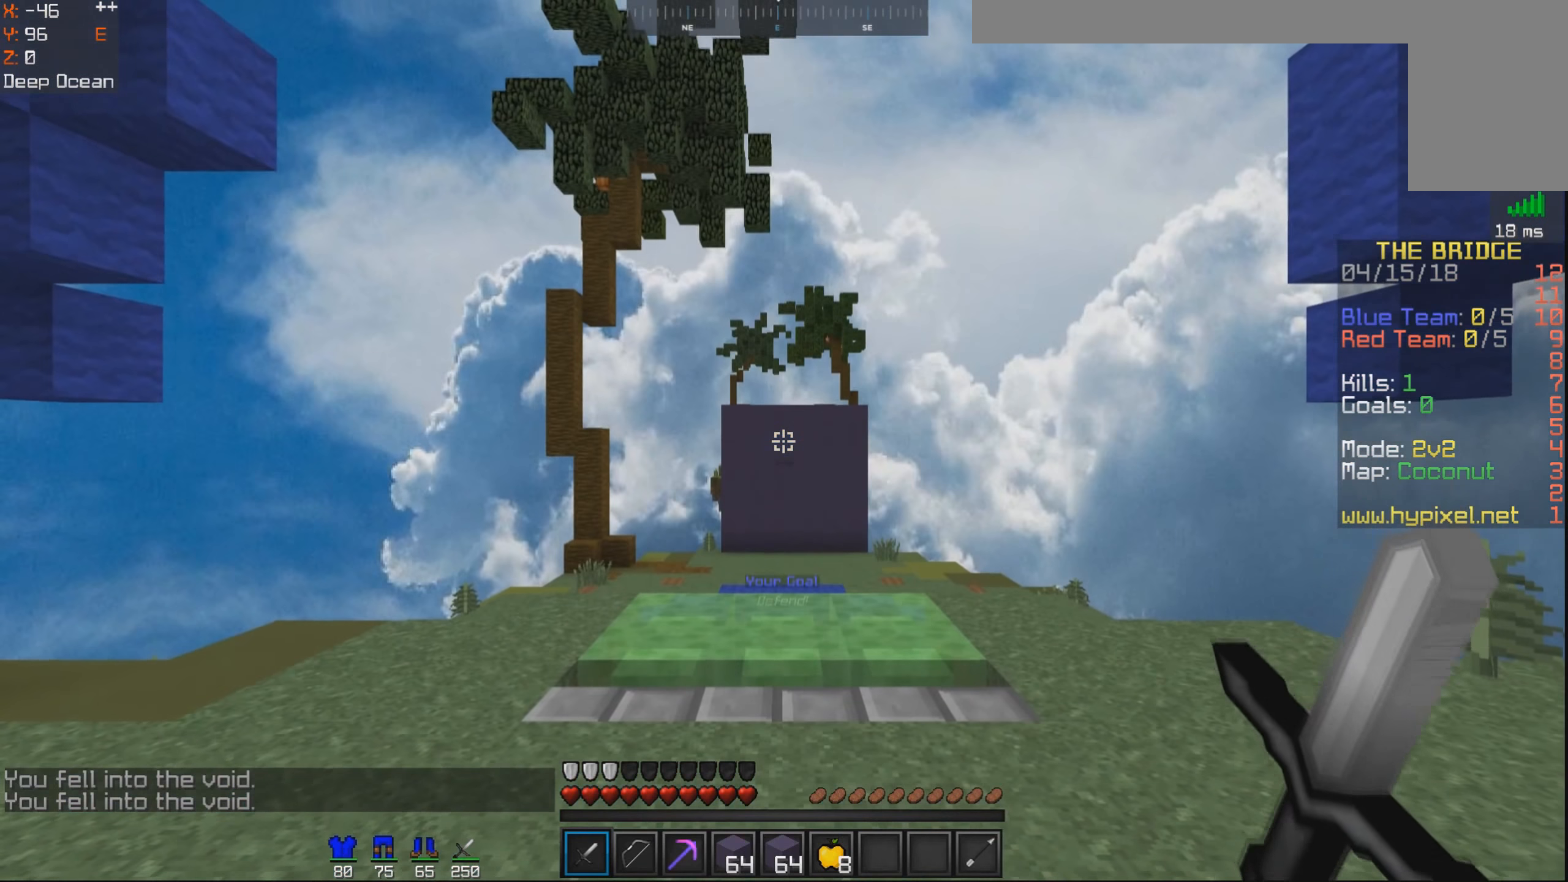
{"keys": ["a", "space", "w"], "mouse": [], "events": [[167, "w", "down"], [350, "a", "down"], [467, "space", "down"]]}
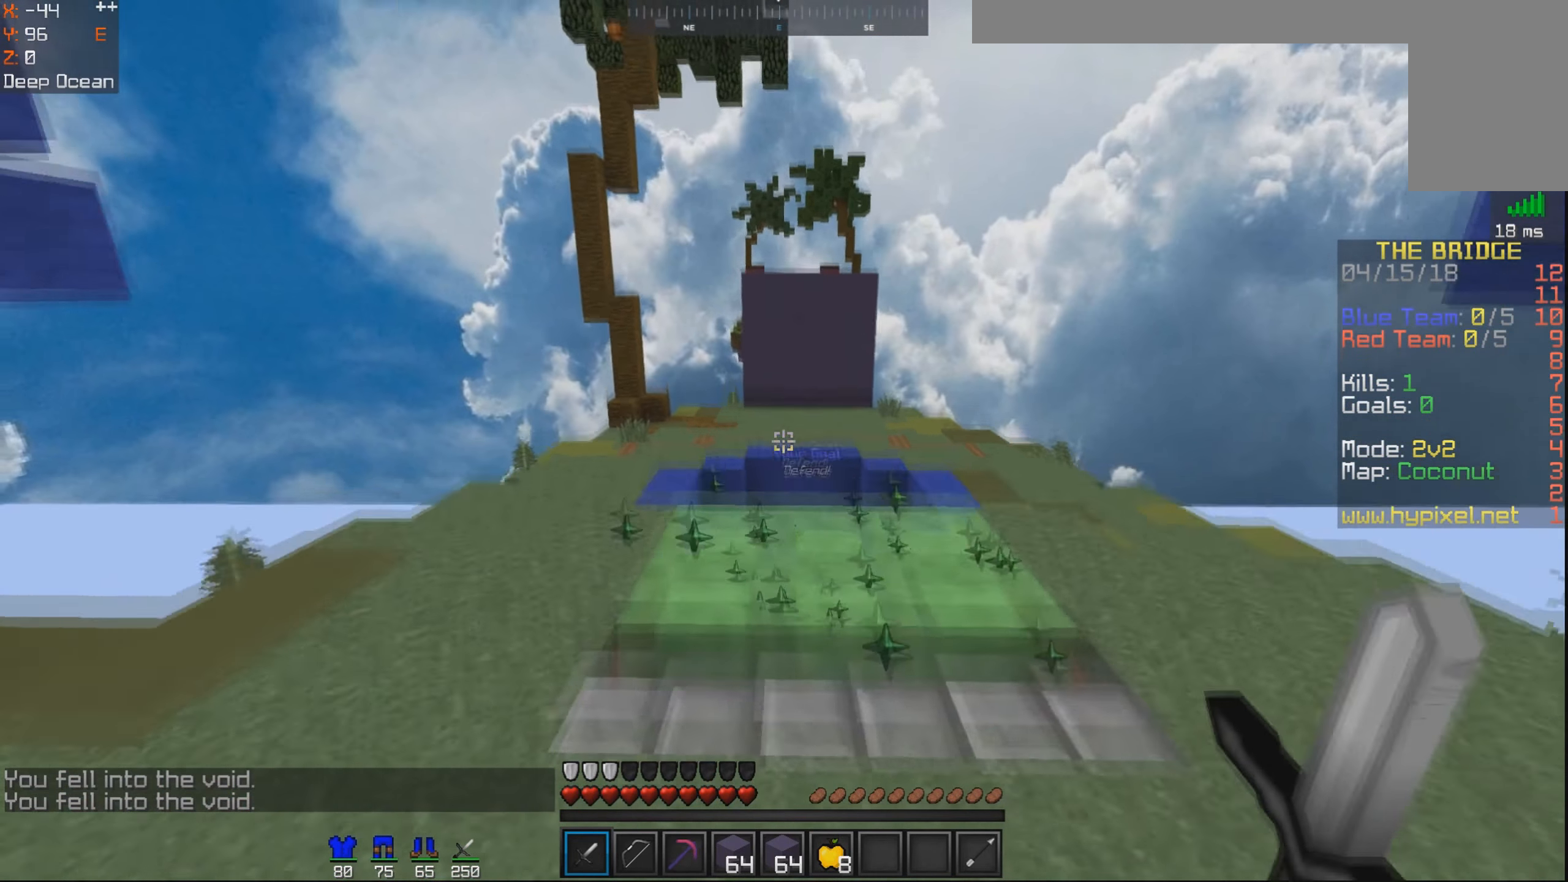
{"keys": ["a", "space", "w"], "mouse": [], "events": []}
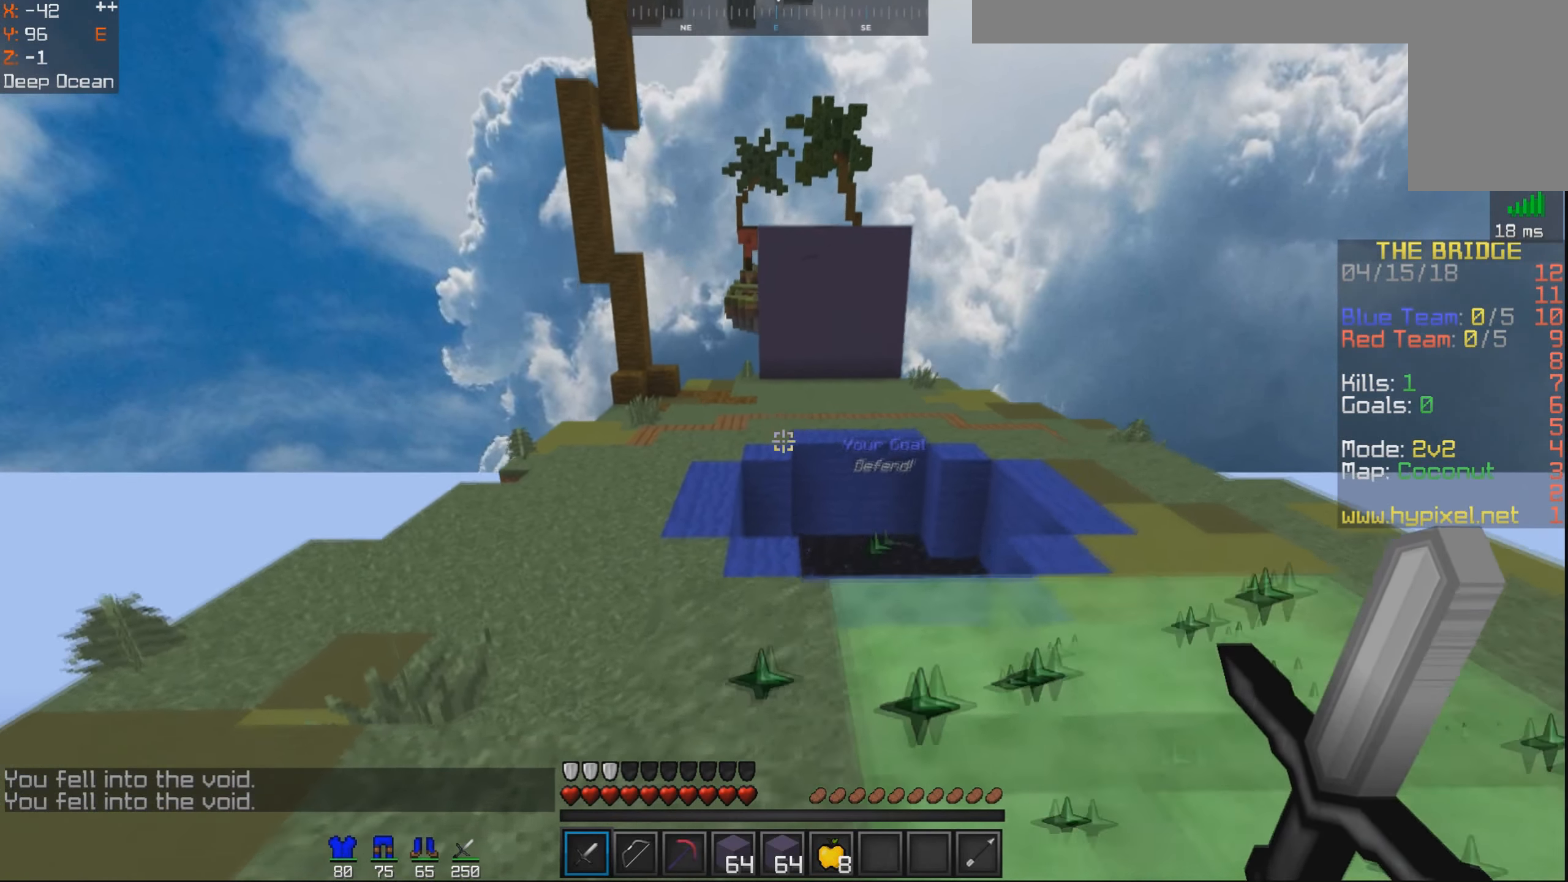
{"keys": ["space", "w"], "mouse": [], "events": [[117, "a", "up"]]}
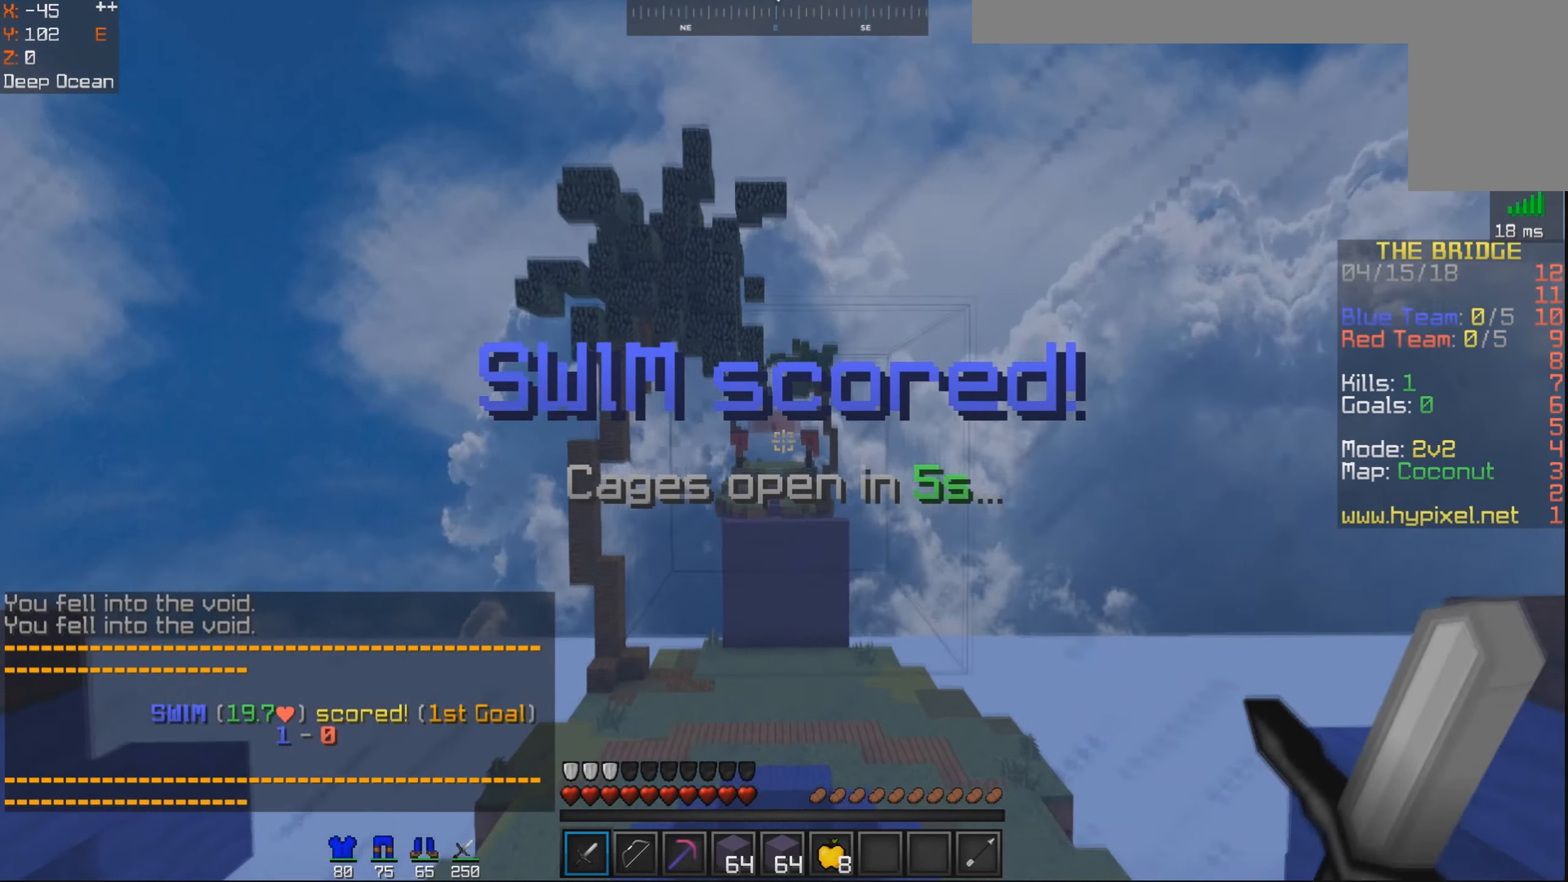
{"keys": [], "mouse": [], "events": [[217, "space", "up"], [267, "w", "up"]]}
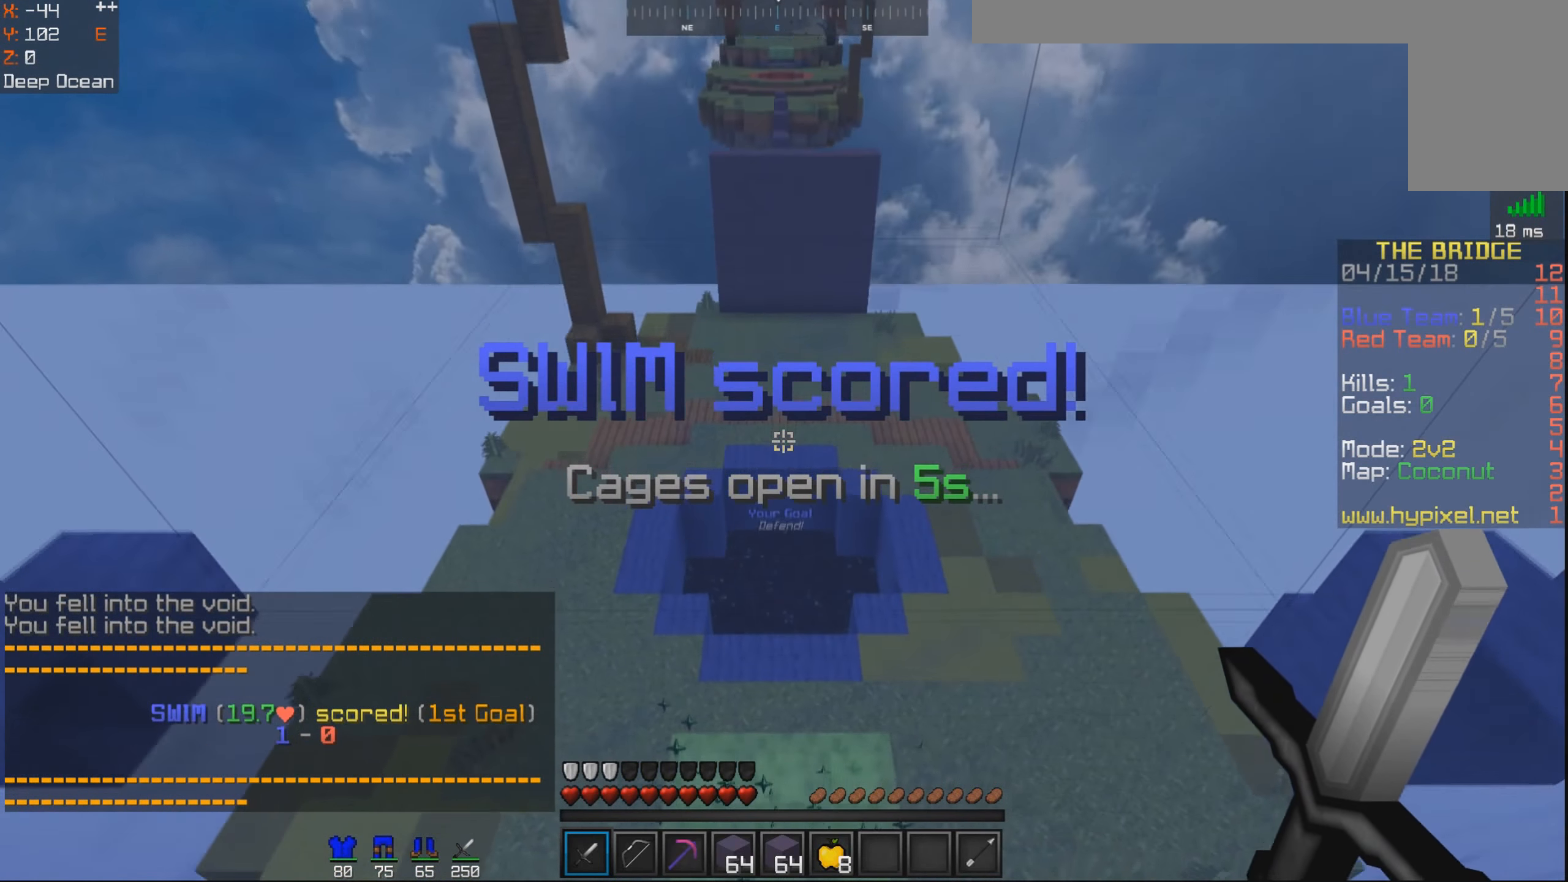
{"keys": ["s"], "mouse": [], "events": [[50, "s", "down"]]}
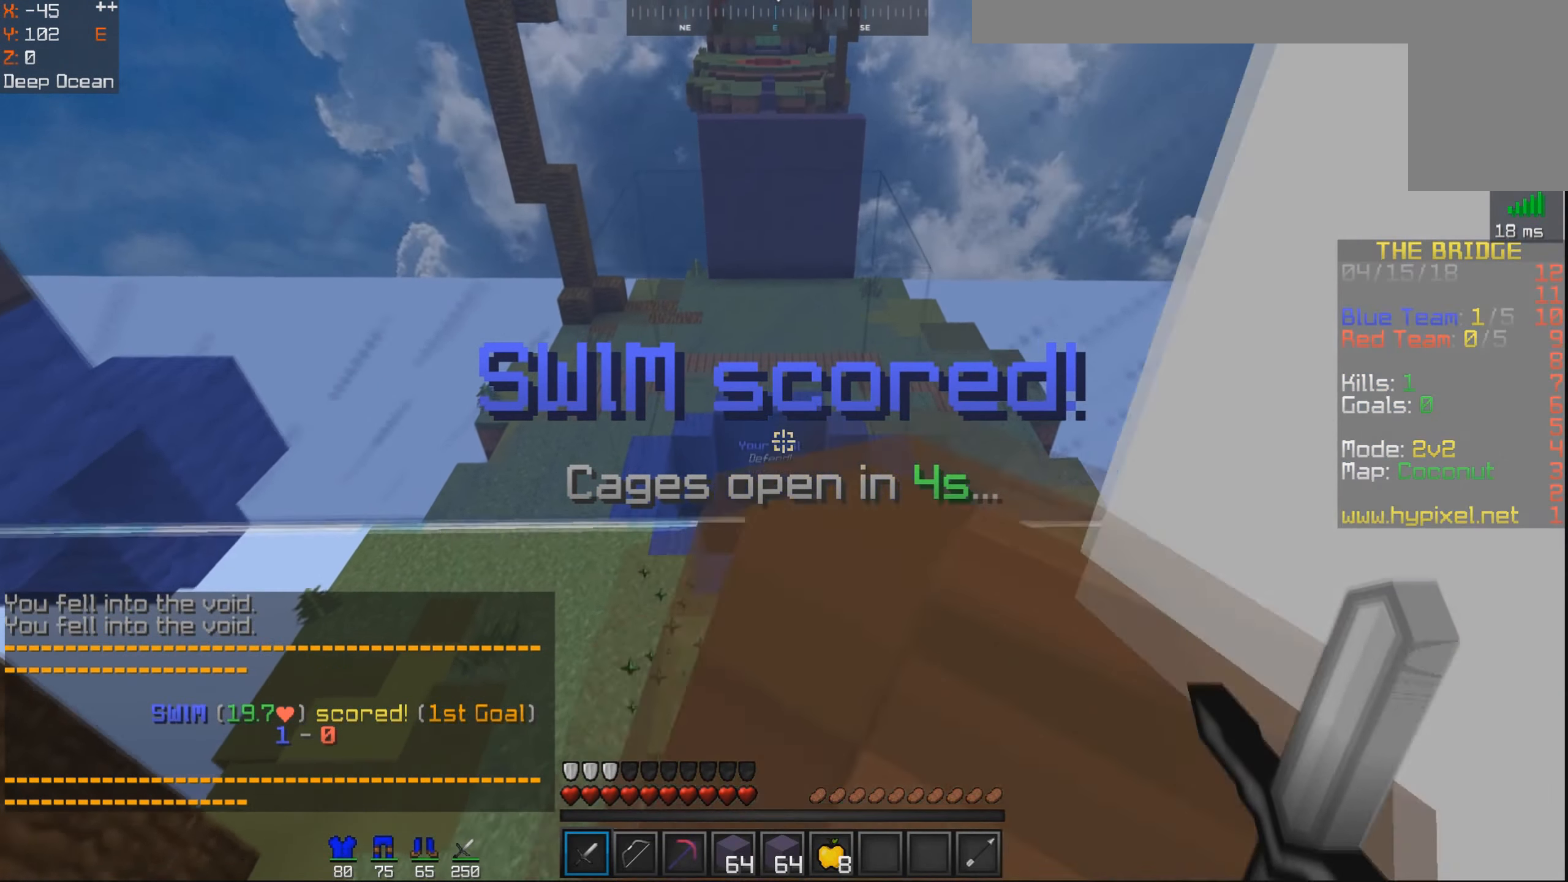
{"keys": [], "mouse": [], "events": [[217, "s", "up"]]}
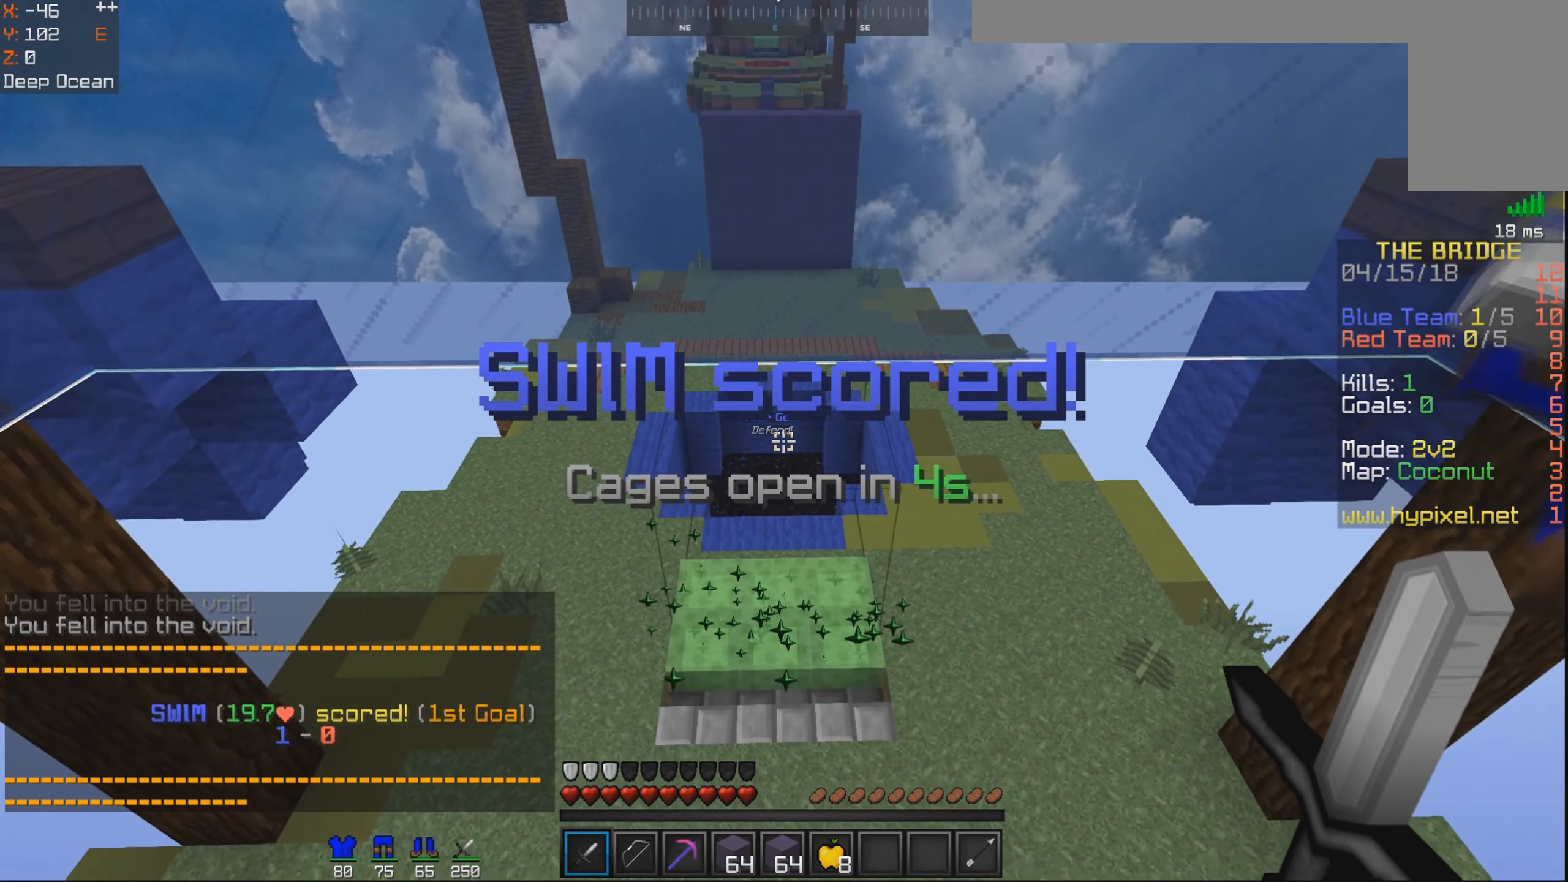
{"keys": [], "mouse": [], "events": []}
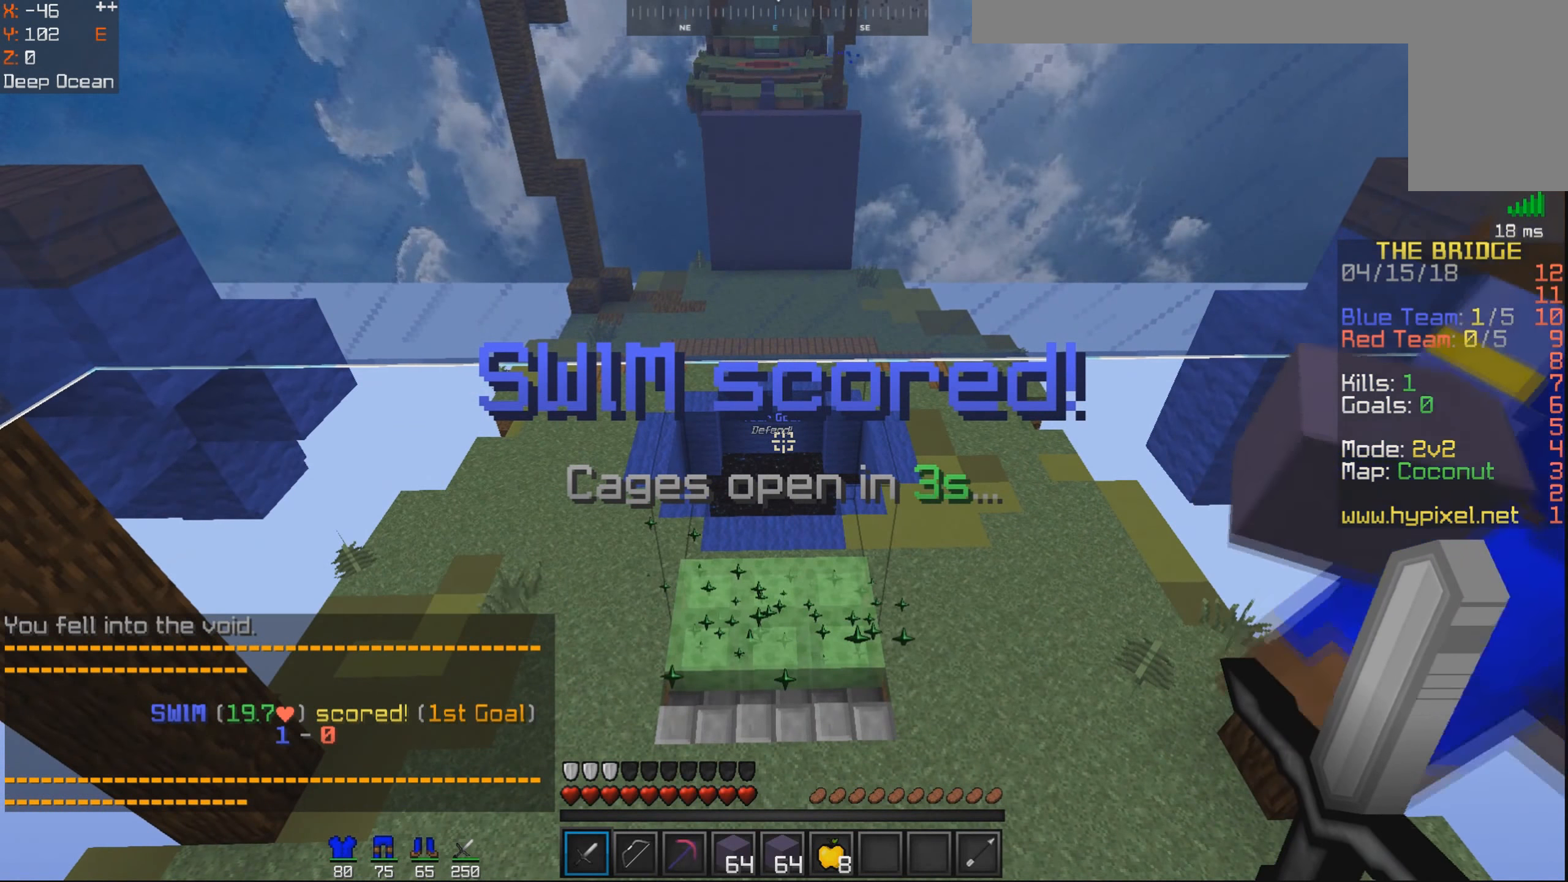
{"keys": [], "mouse": [], "events": []}
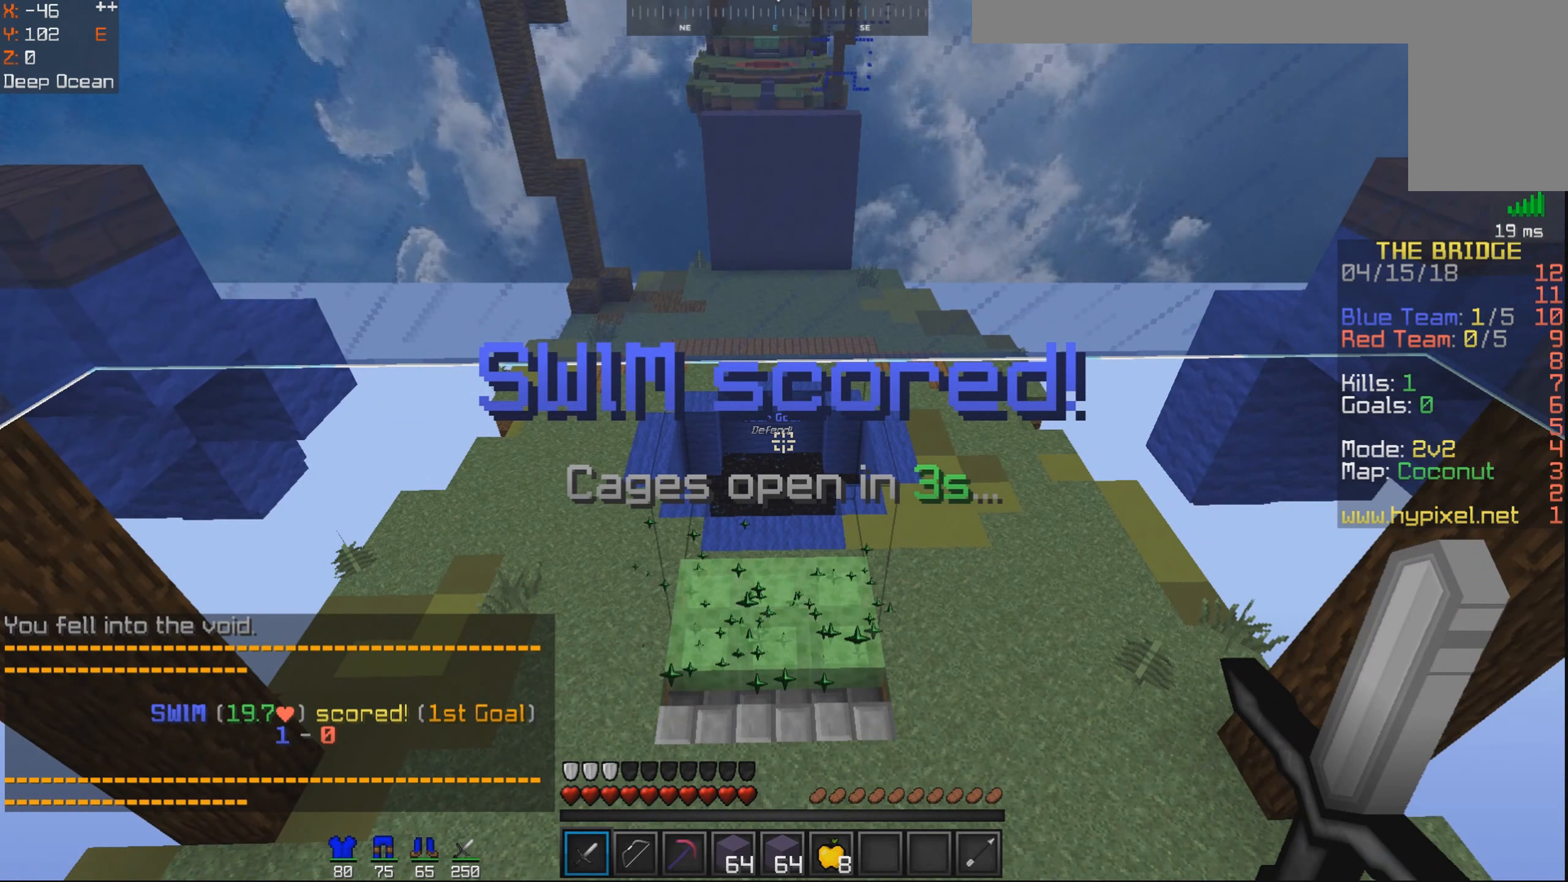
{"keys": ["a", "s"], "mouse": [], "events": [[50, "s", "down"], [200, "d", "down"], [466, "d", "up"], [500, "a", "down"]]}
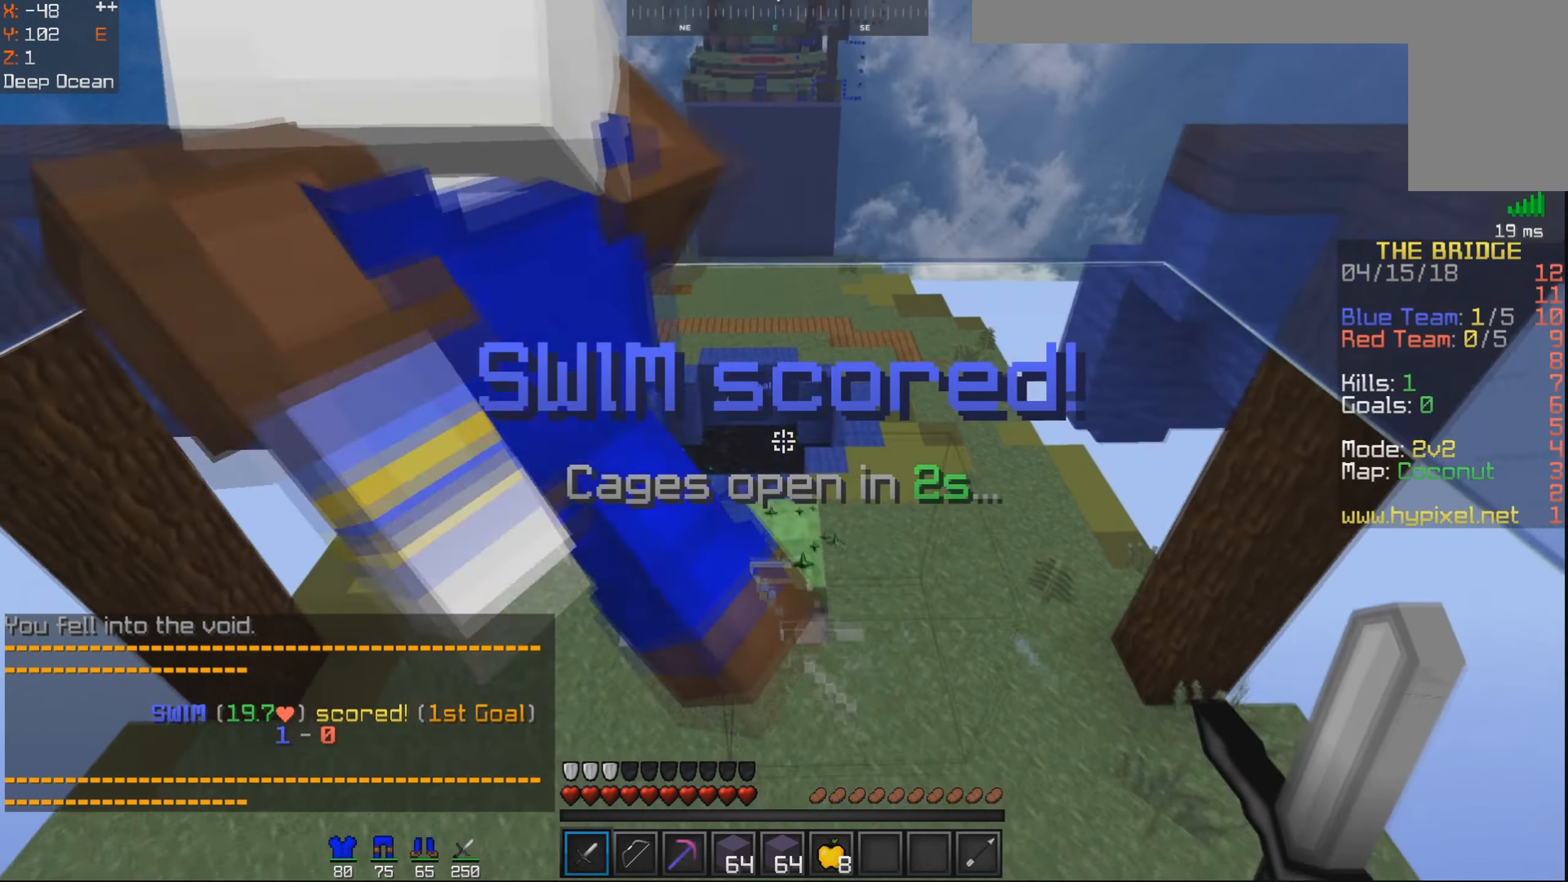
{"keys": ["d"], "mouse": [], "events": [[166, "s", "up"], [266, "a", "up"], [366, "d", "down"]]}
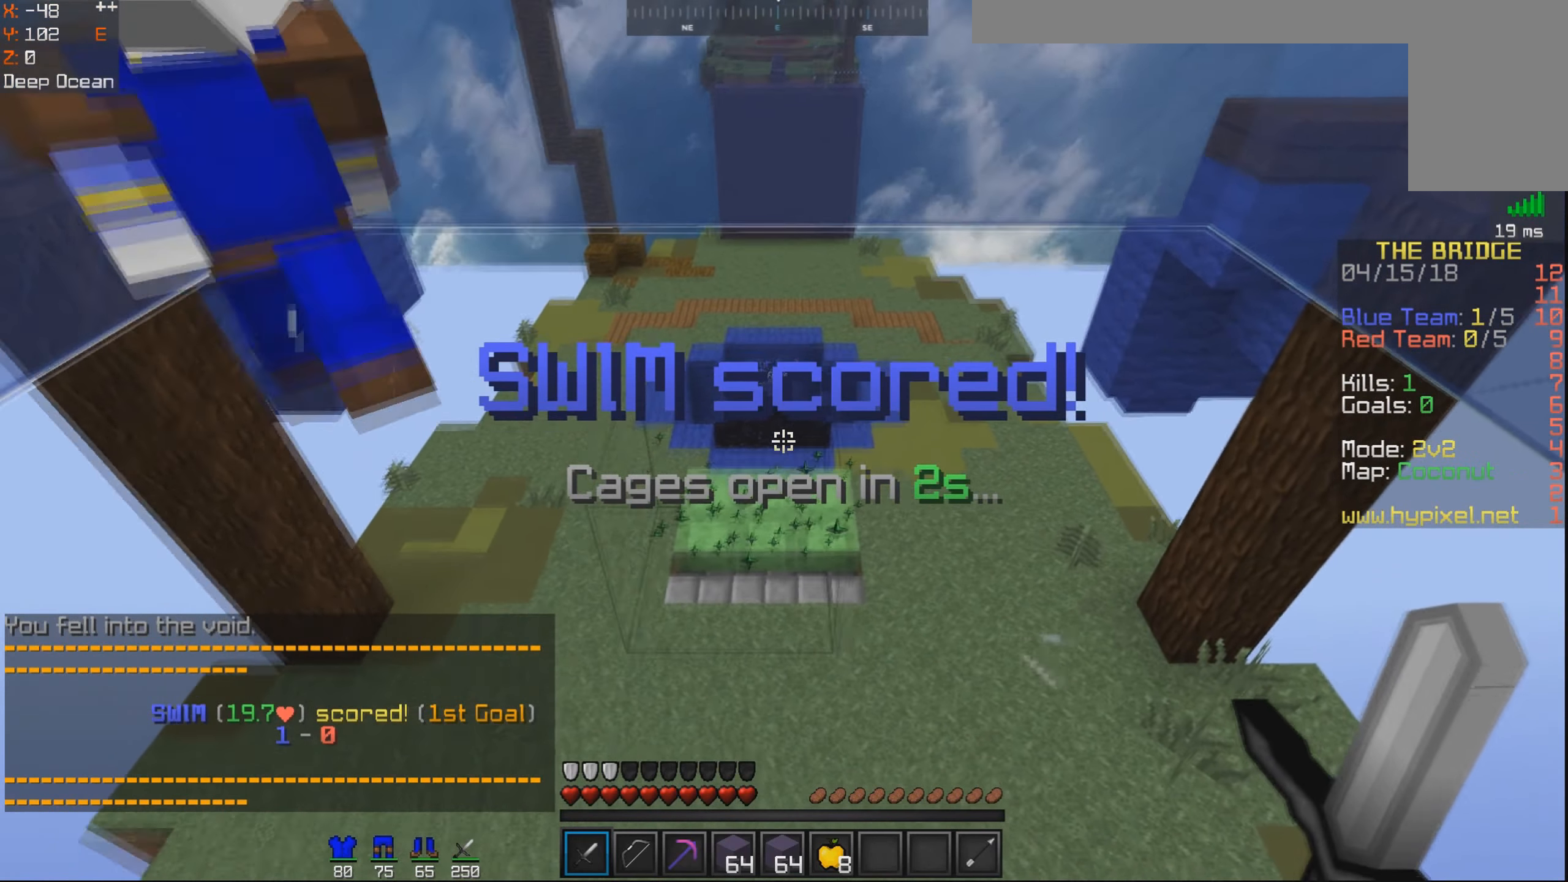
{"keys": [], "mouse": [], "events": [[50, "a", "down"], [116, "d", "up"], [316, "a", "up"]]}
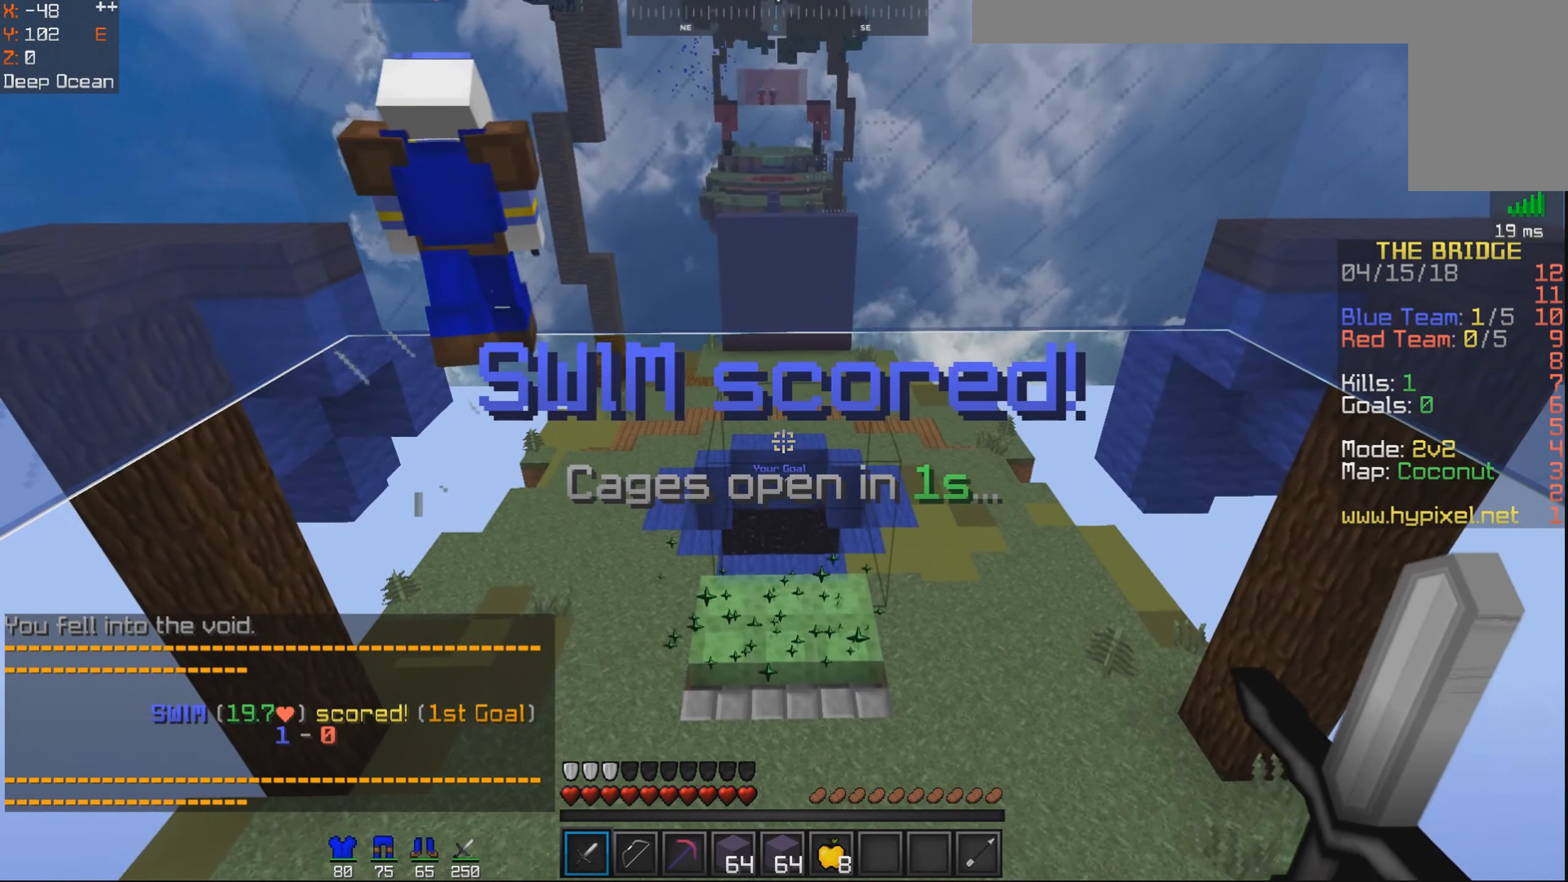
{"keys": ["w"], "mouse": [], "events": [[400, "w", "down"]]}
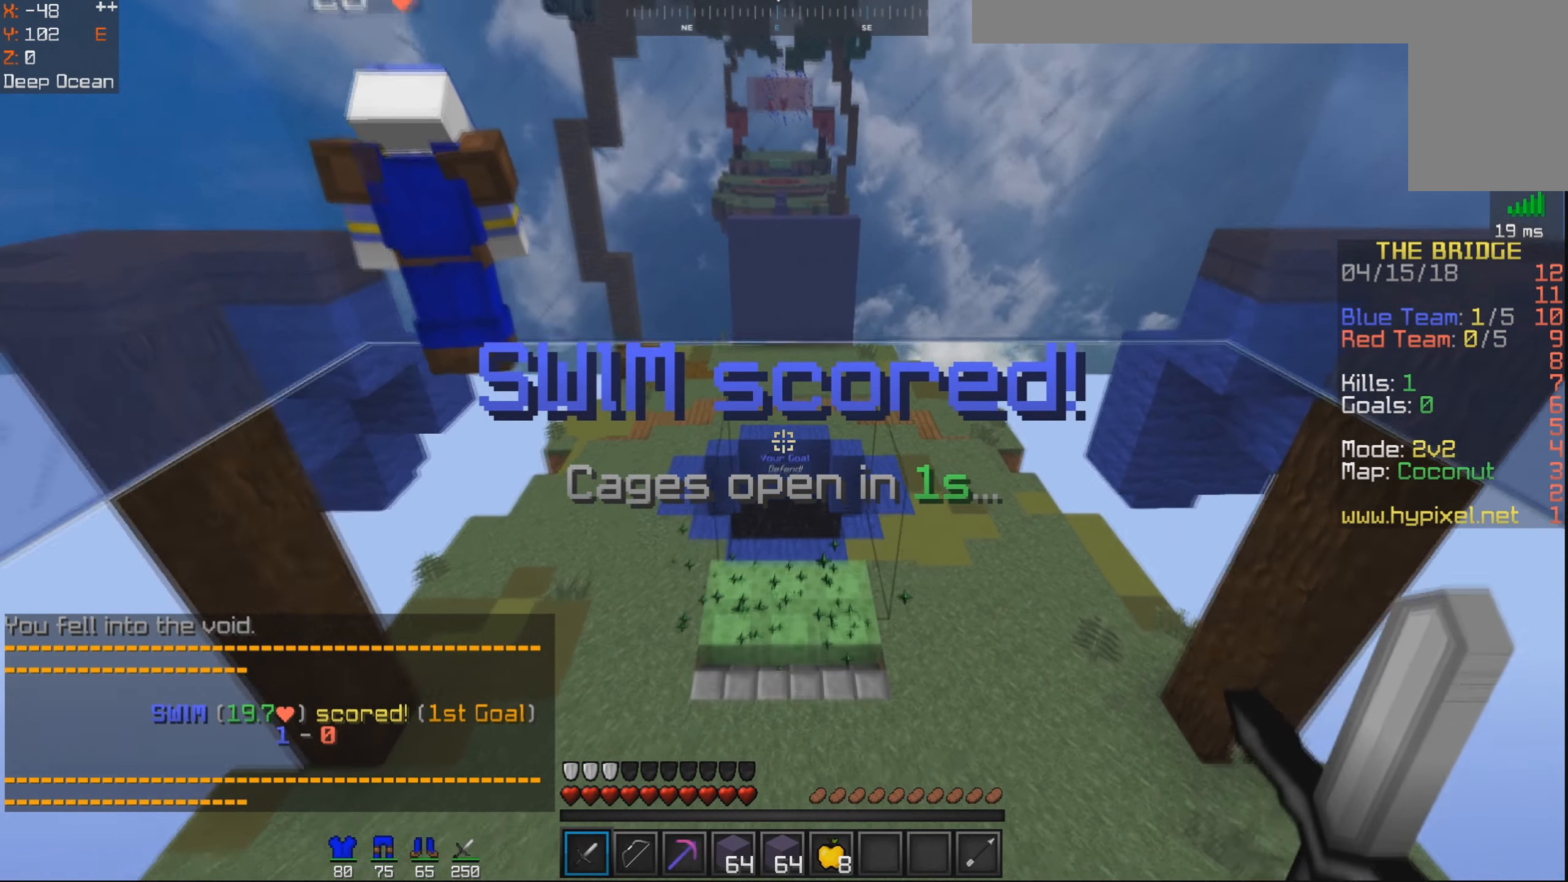
{"keys": ["w"], "mouse": [], "events": [[200, "space", "down"], [400, "space", "up"]]}
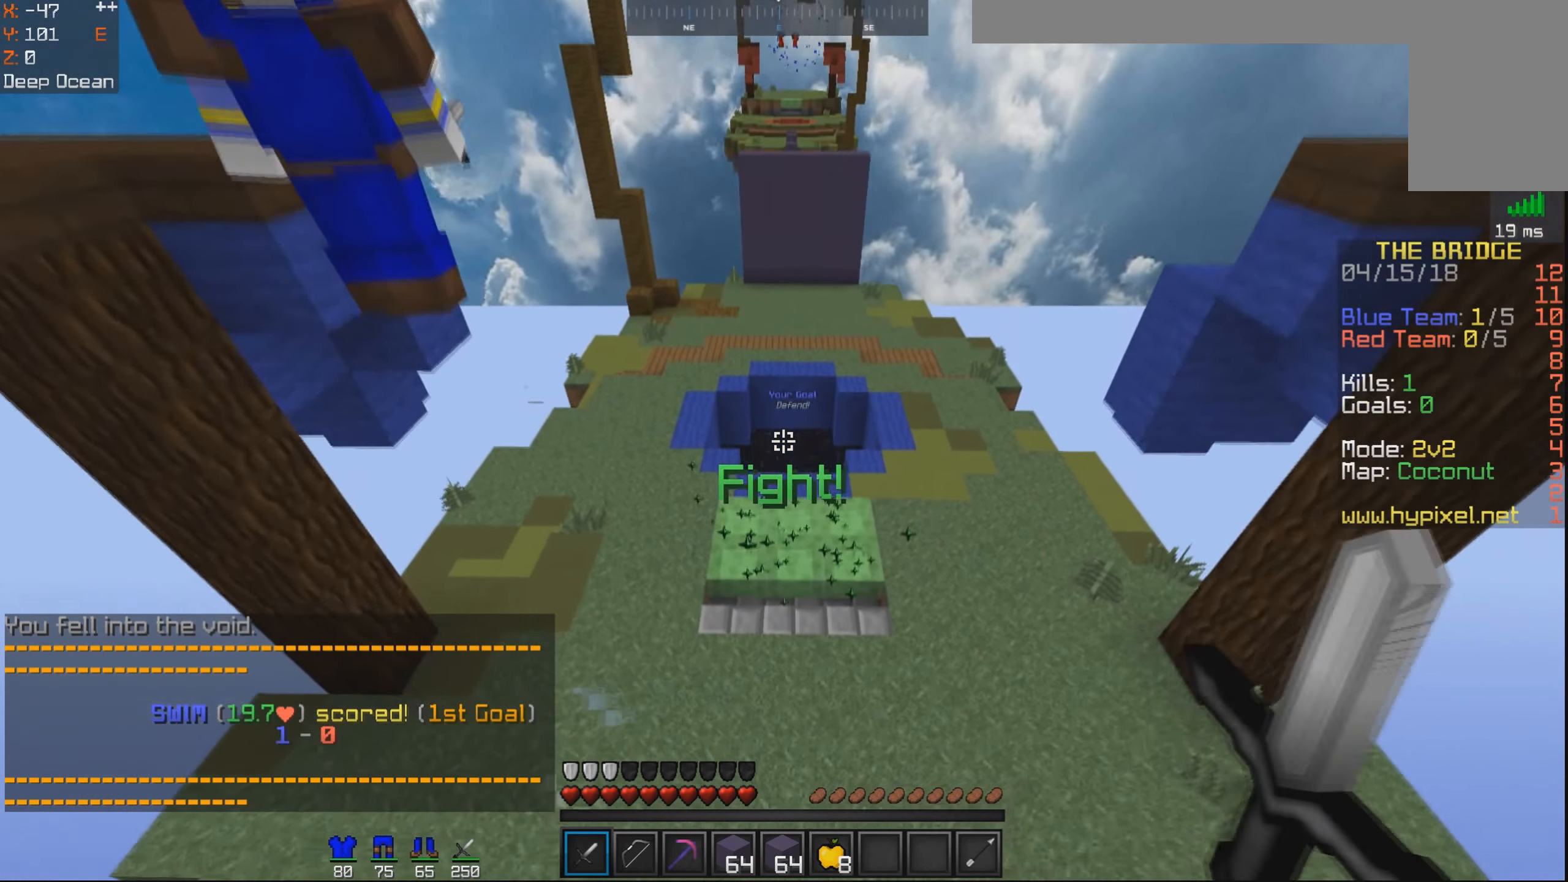
{"keys": ["w"], "mouse": [], "events": []}
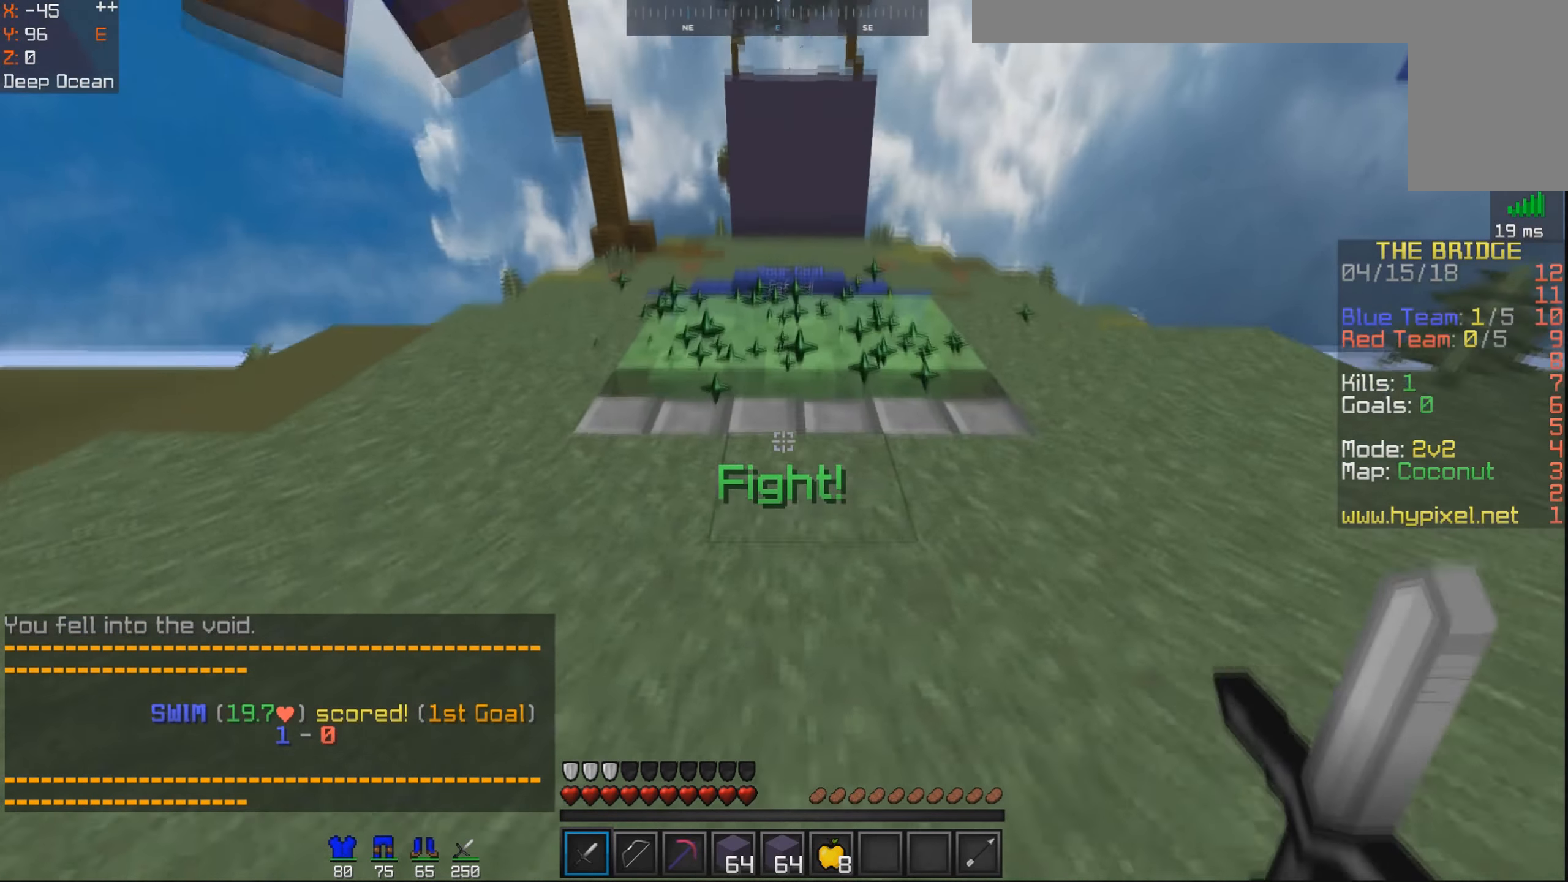
{"keys": ["w"], "mouse": [], "events": [[50, "space", "down"], [200, "space", "up"]]}
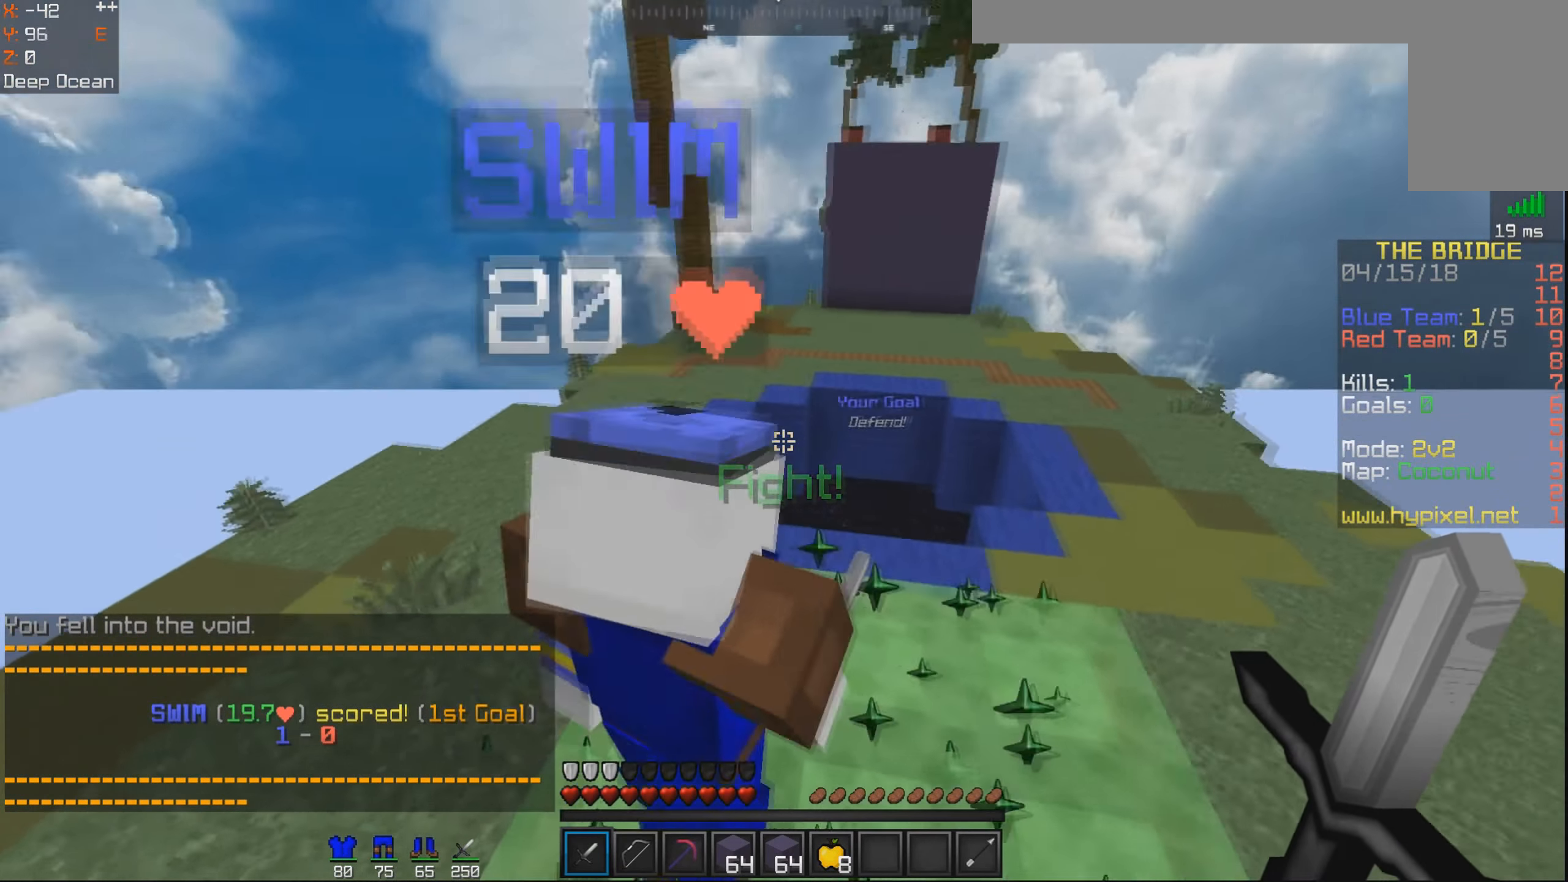
{"keys": ["w"], "mouse": [], "events": []}
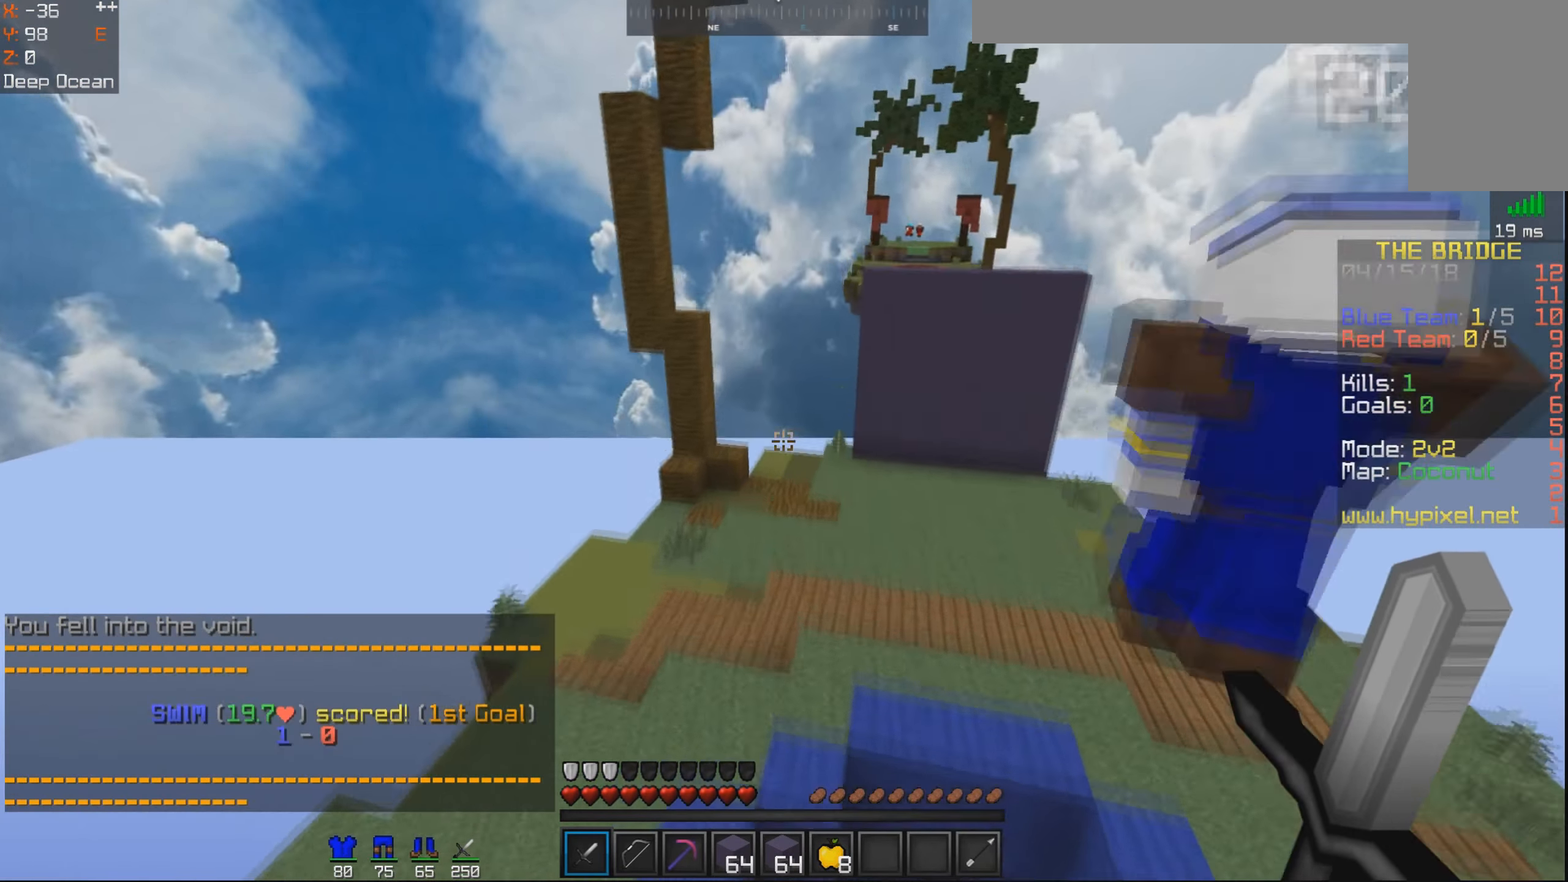
{"keys": ["w"], "mouse": [], "events": []}